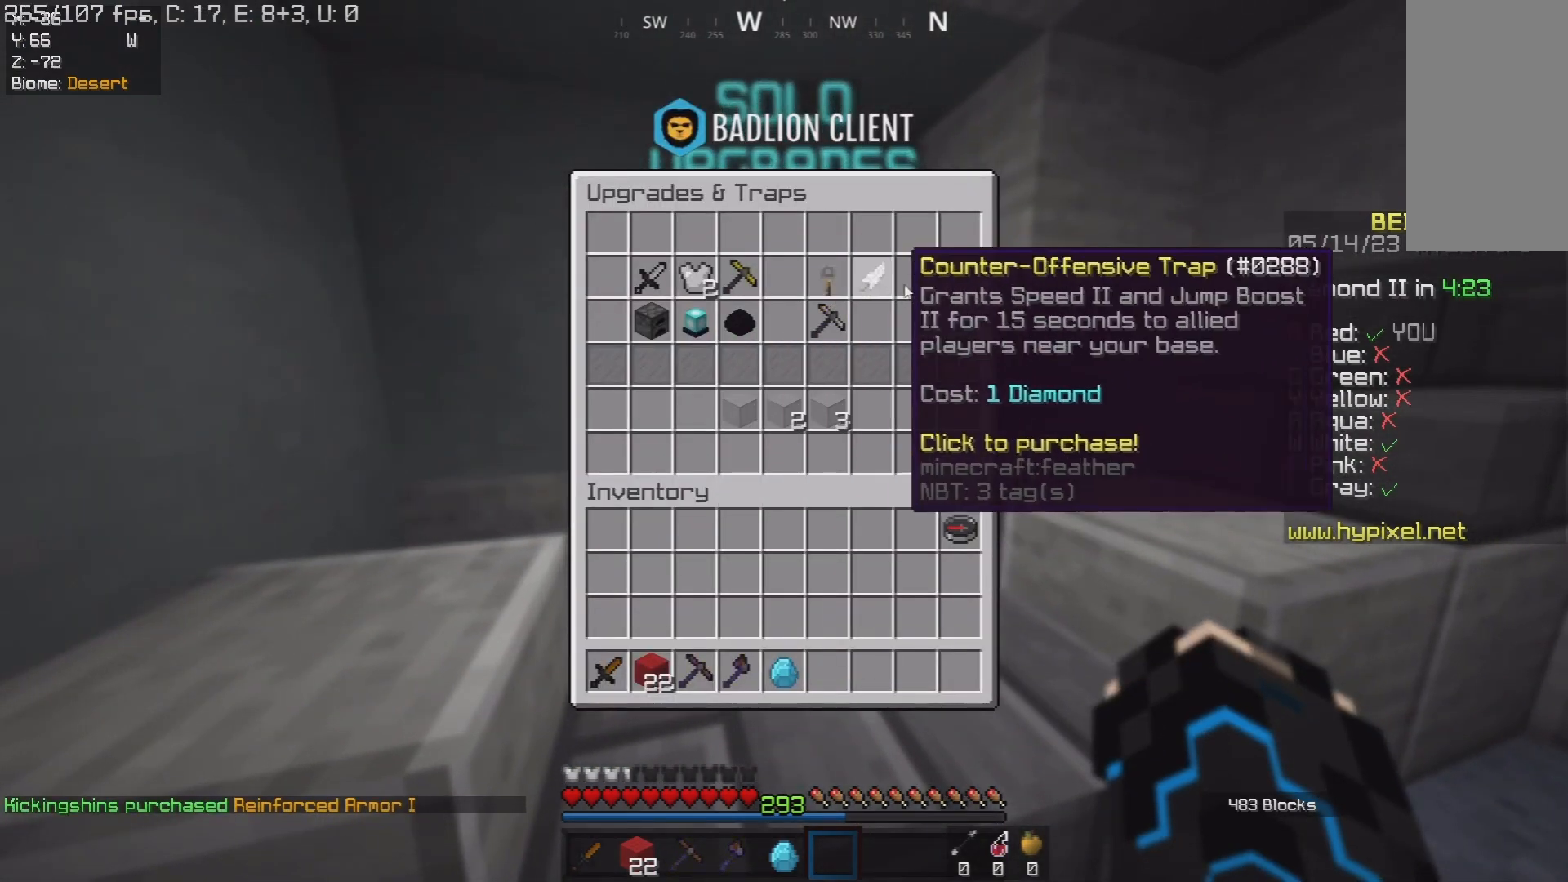
Gameplay with keyboard and mouse; each line is a JSON object with the keys and mouse buttons held at the frame after it. "events" lists presses ("down") and releases ("up") of "a", "d", "s", "space", "w", "mouse_left" and "mouse_right" between this image and that frame as [ms after this image, input, new state], when the widget could be followed in between. "mouse_left", "mouse_right" = the "left", "right" buttons of the "mouse" list. No other keys are recorded. Fast repeated clicks can show as one long hold. Mouse movement is not recorded.
{"keys": [], "mouse": [], "events": []}
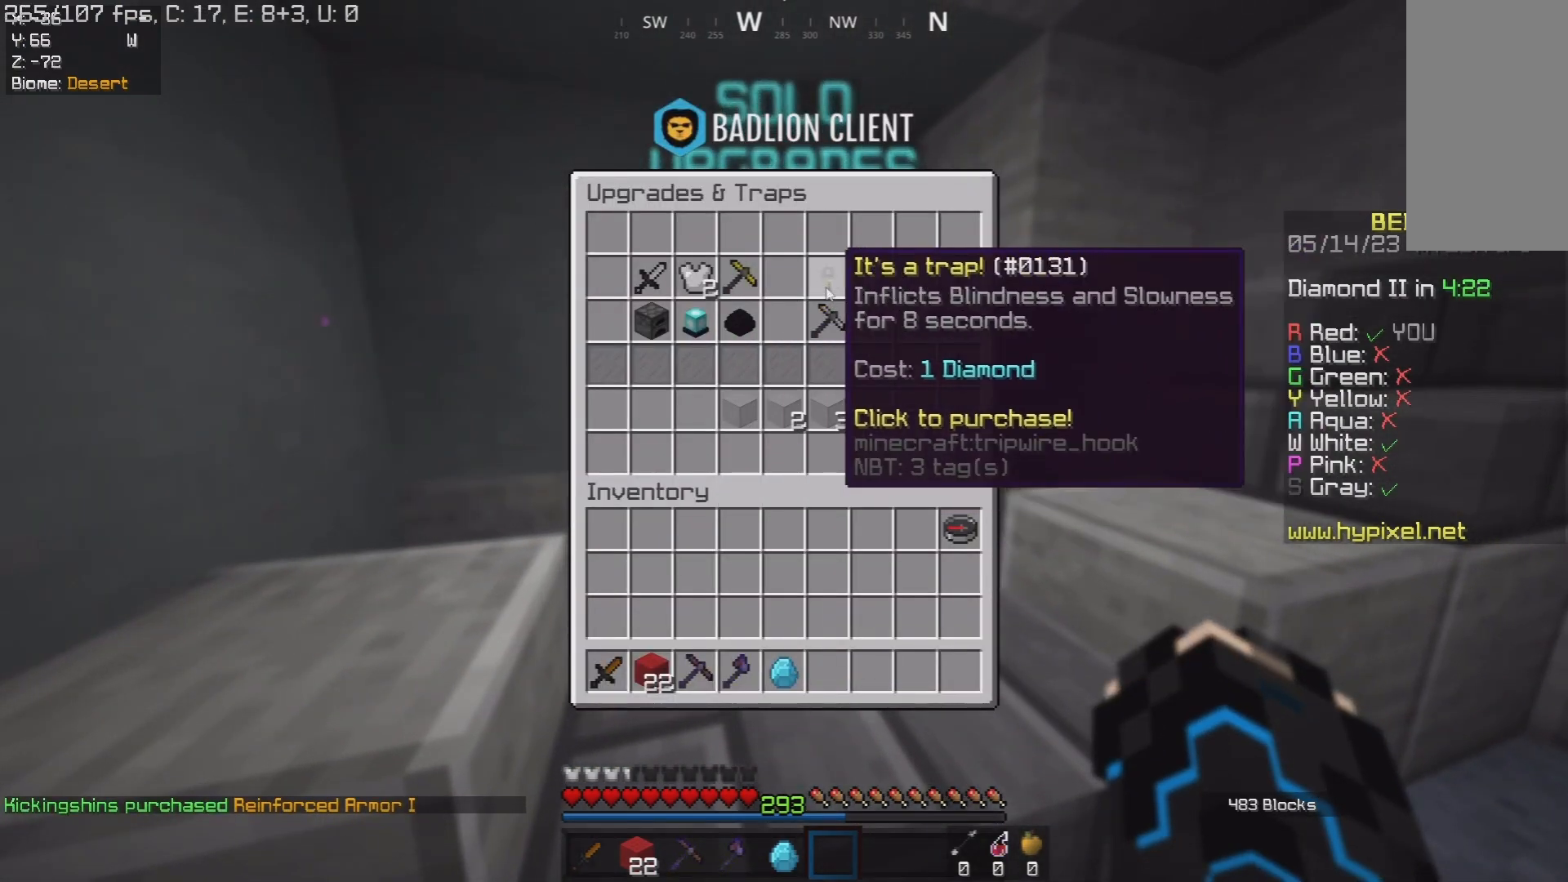
{"keys": [], "mouse": [], "events": []}
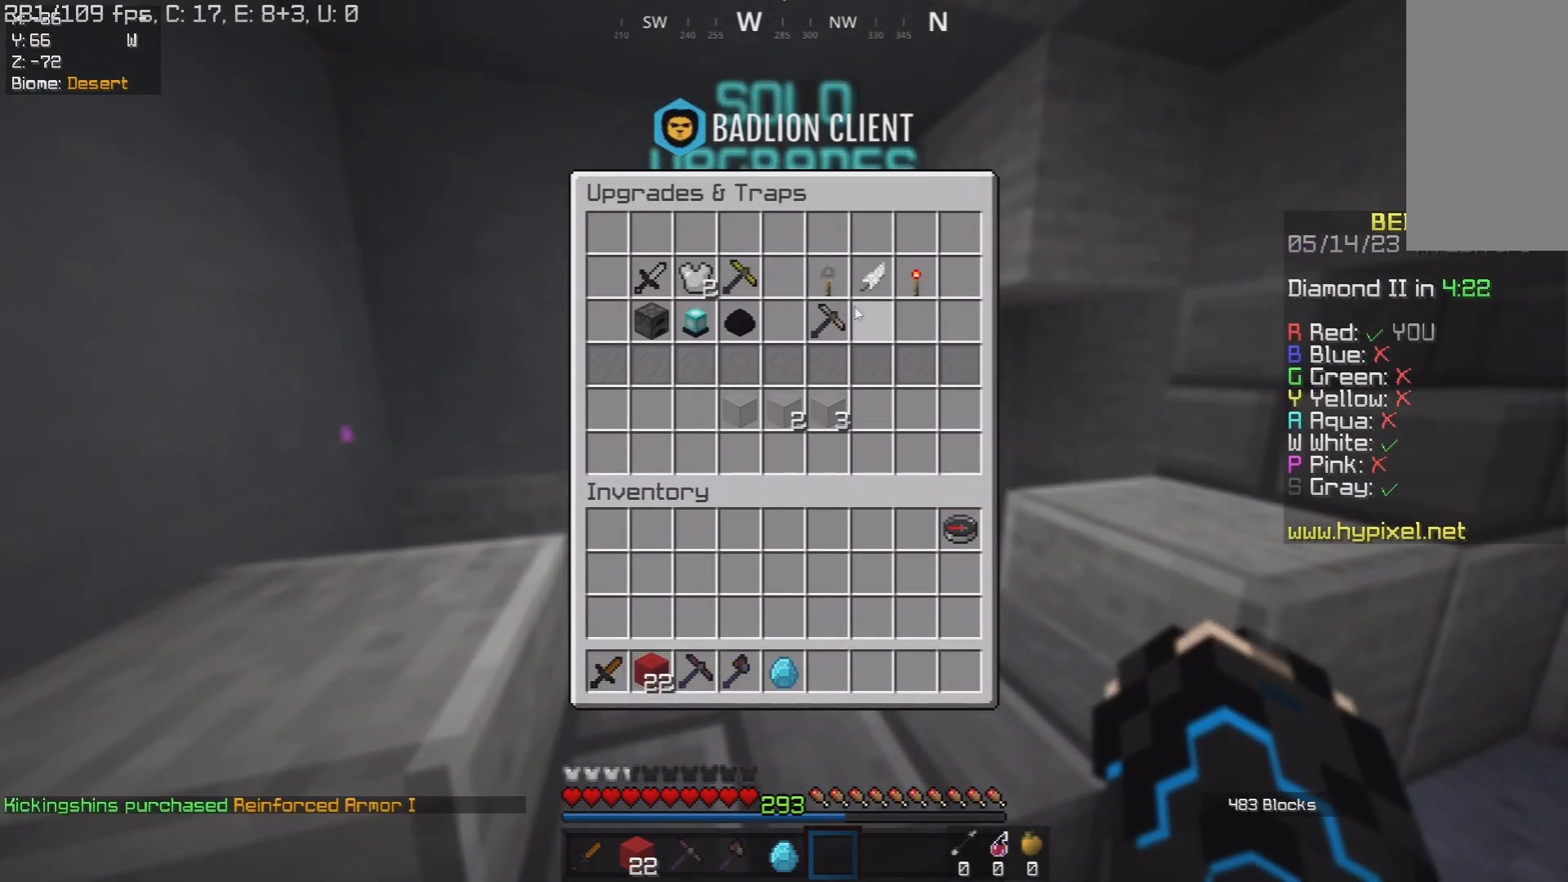
{"keys": [], "mouse": [], "events": []}
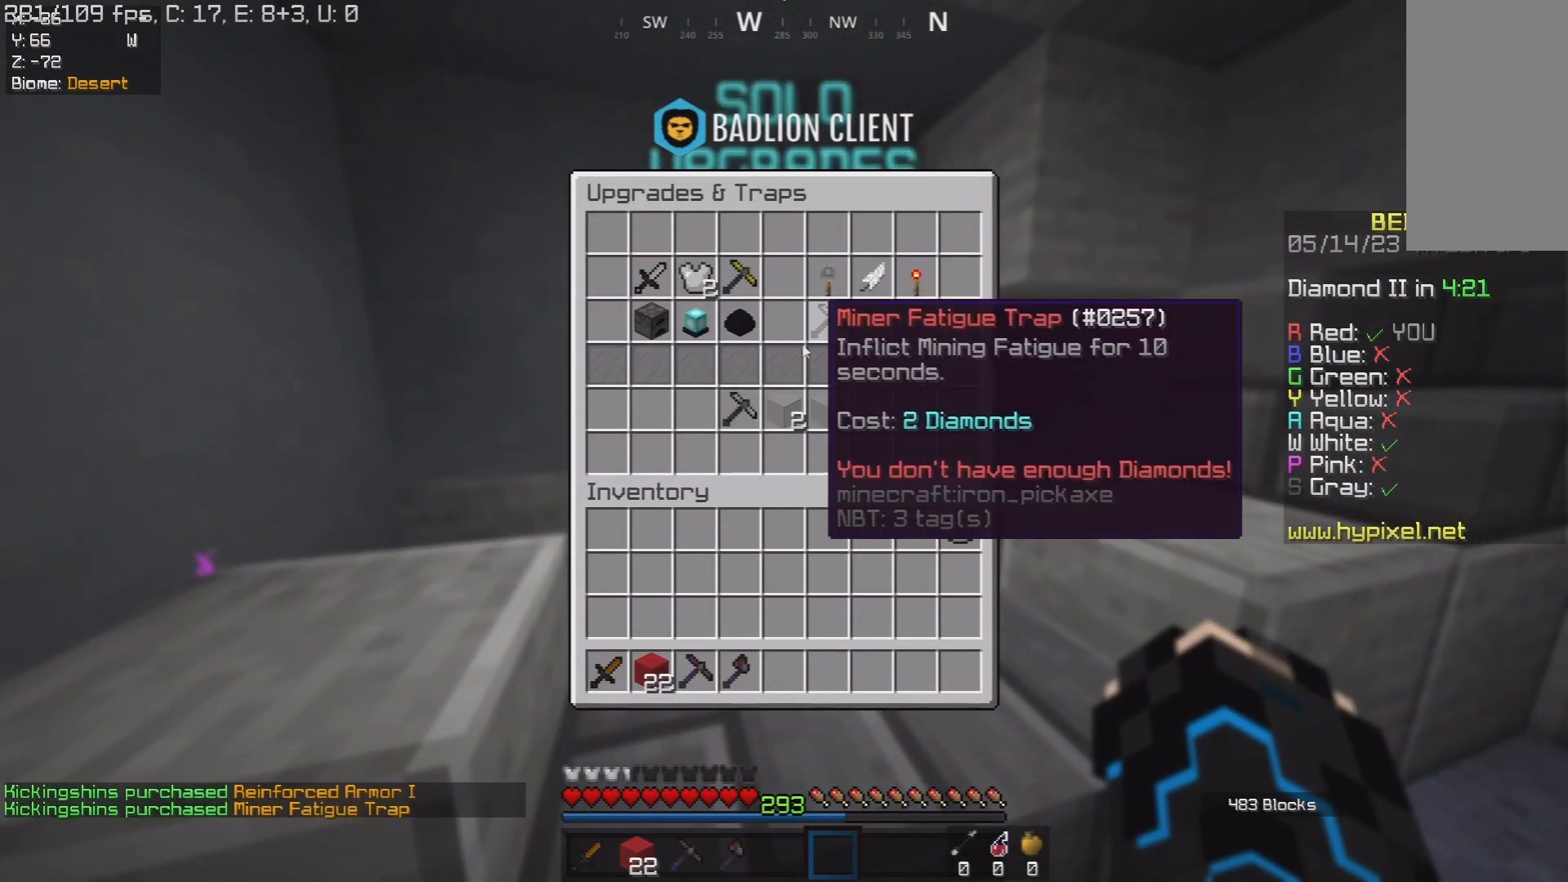
{"keys": ["a", "space", "w"], "mouse": [], "events": [[83, "a", "down"], [200, "w", "down"], [467, "space", "down"]]}
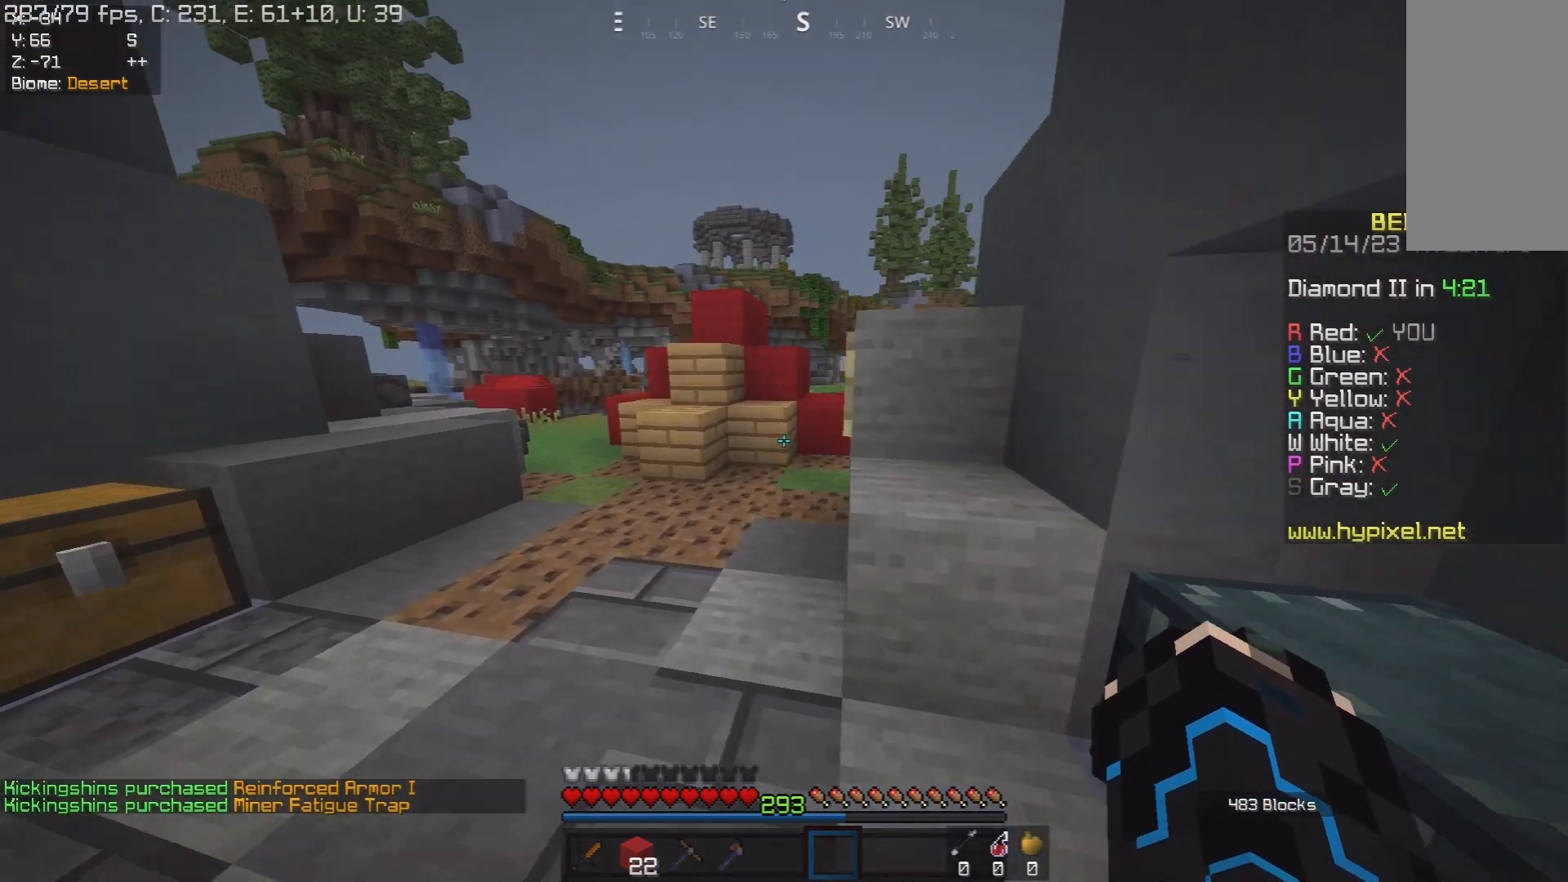
{"keys": ["a", "w"], "mouse": [], "events": [[333, "space", "up"]]}
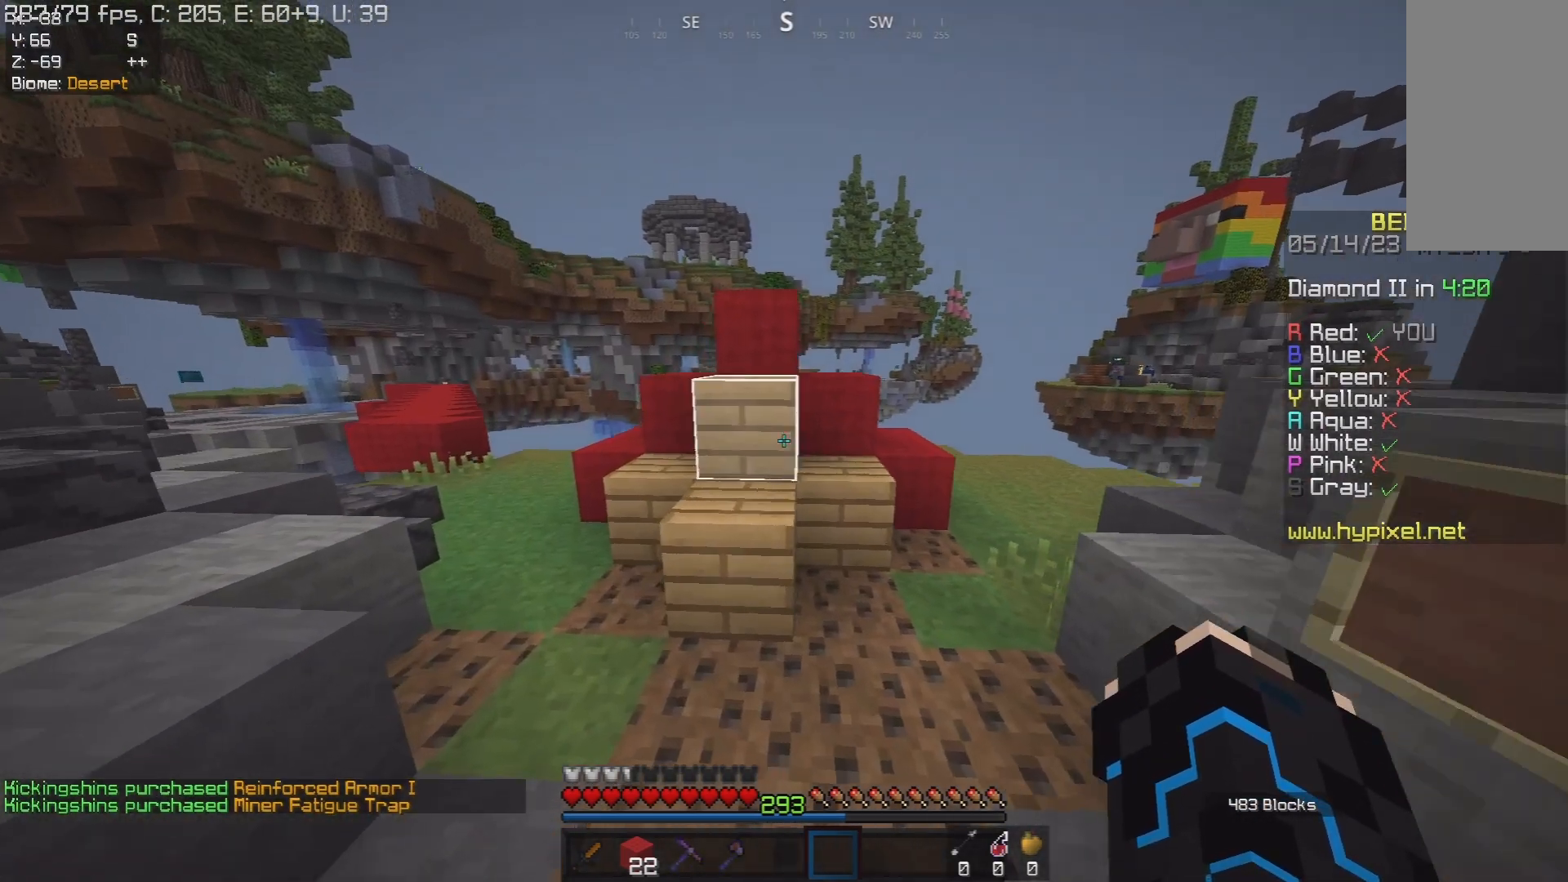
{"keys": ["d", "w"], "mouse": [], "events": [[233, "d", "down"], [267, "a", "up"]]}
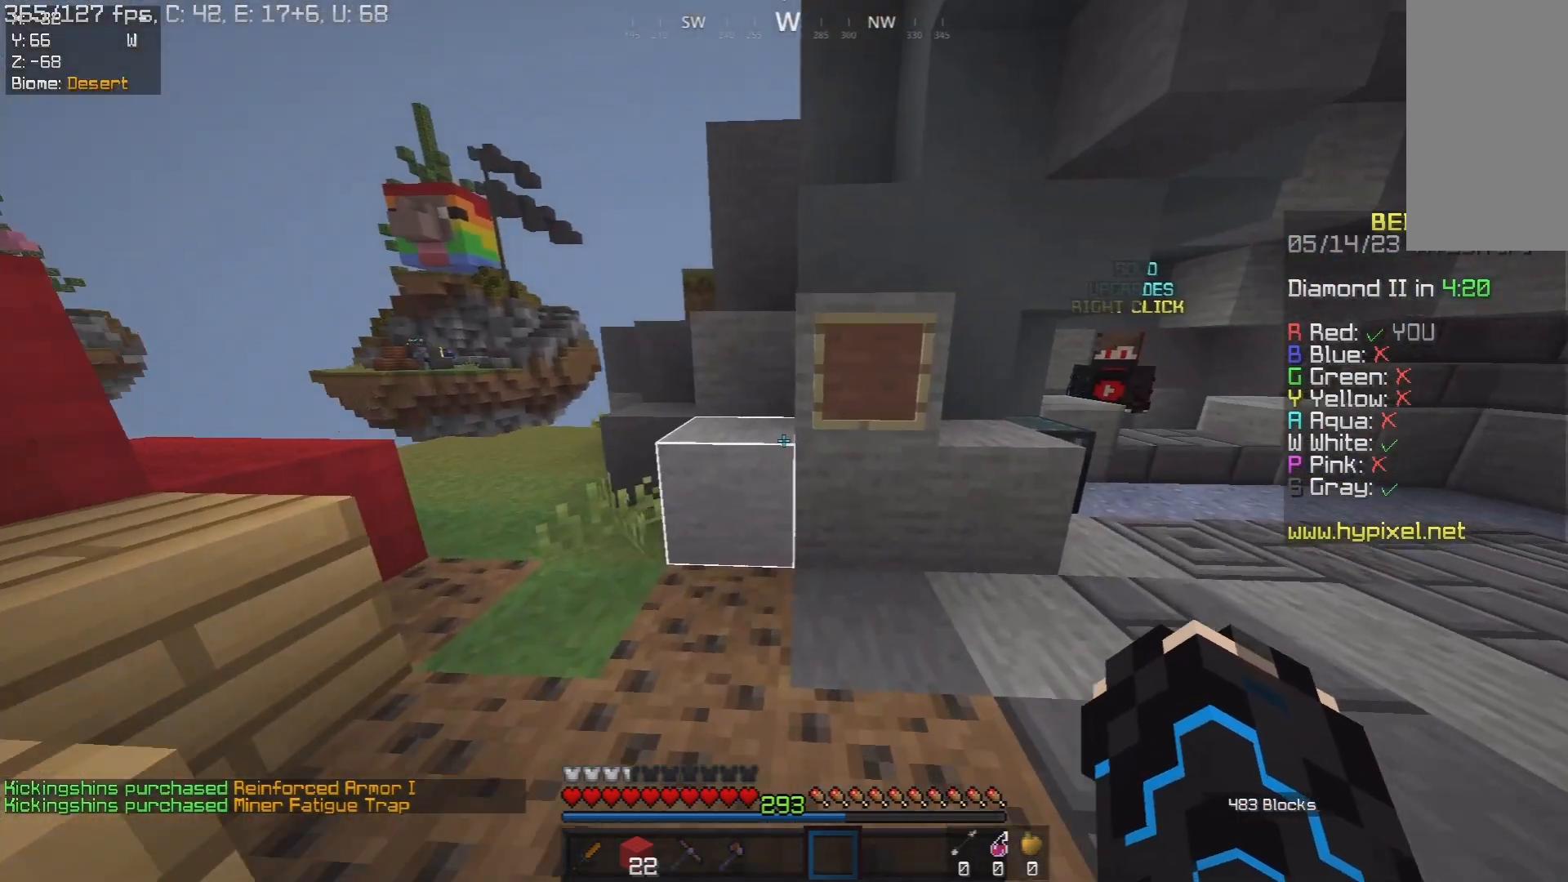
{"keys": ["d", "w"], "mouse": ["right"], "events": [[183, "w", "up"], [217, "mouse_right", "down"], [383, "mouse_right", "up"], [433, "w", "down"], [450, "mouse_right", "down"]]}
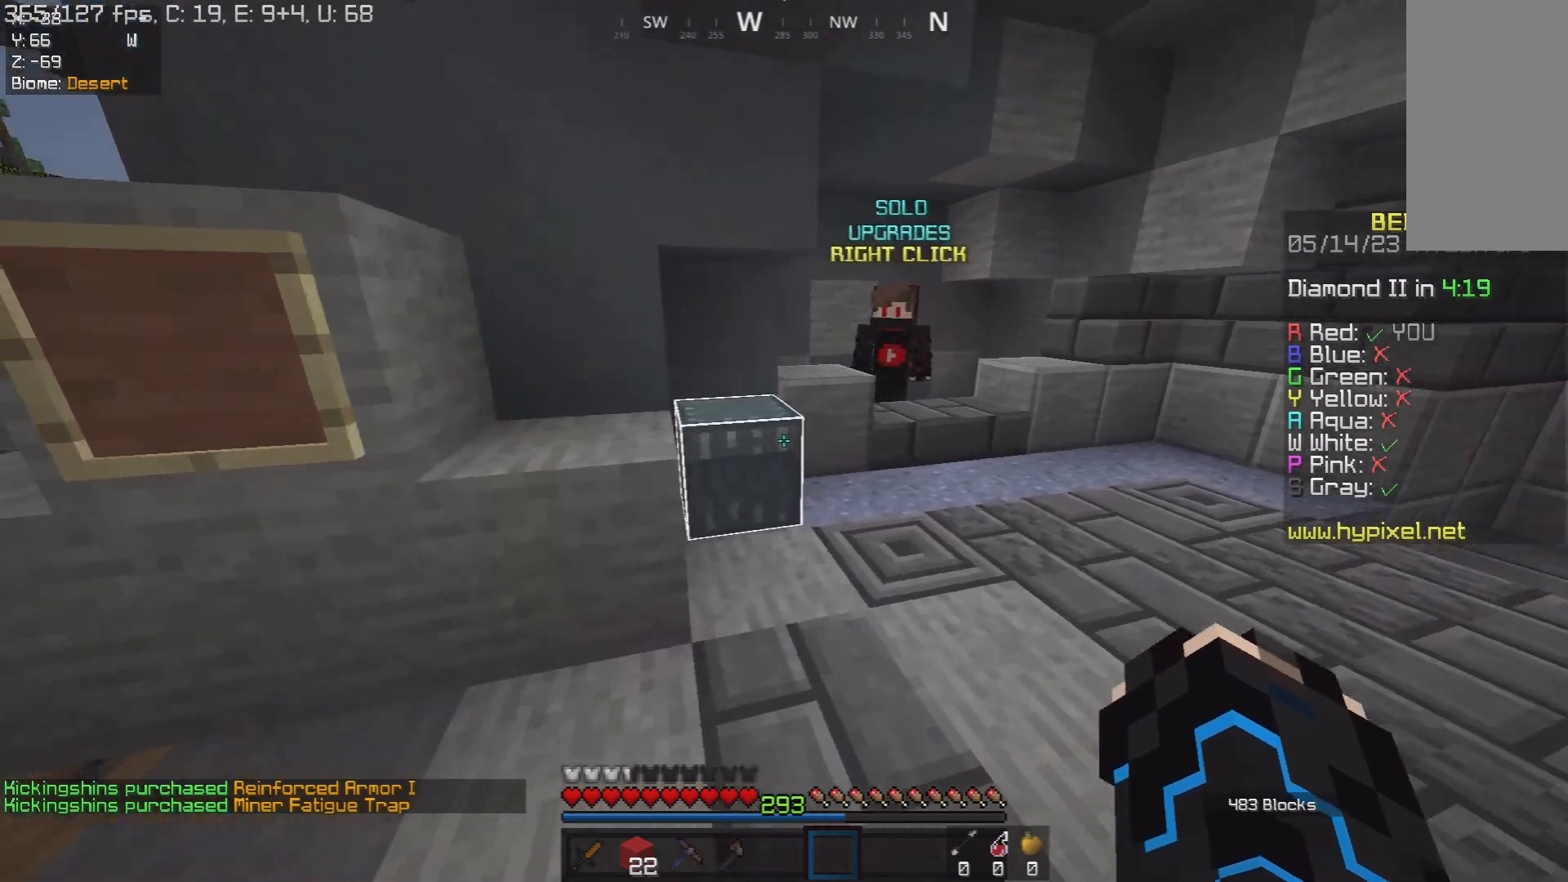
{"keys": [], "mouse": [], "events": [[50, "d", "up"], [83, "w", "up"], [100, "mouse_right", "up"]]}
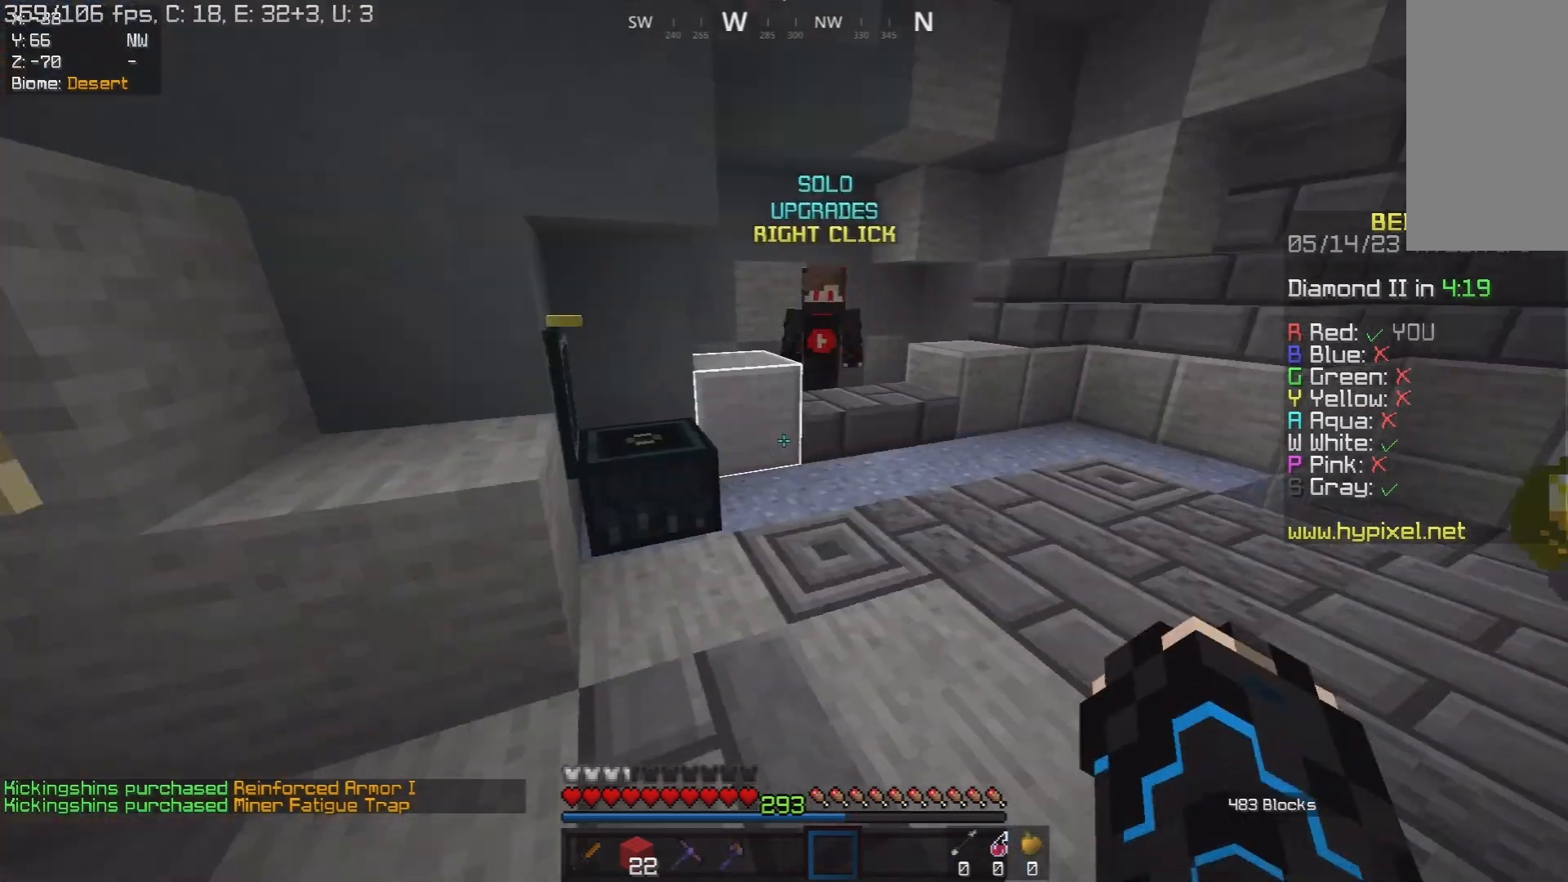
{"keys": ["space", "w"], "mouse": [], "events": [[17, "w", "down"], [350, "space", "down"]]}
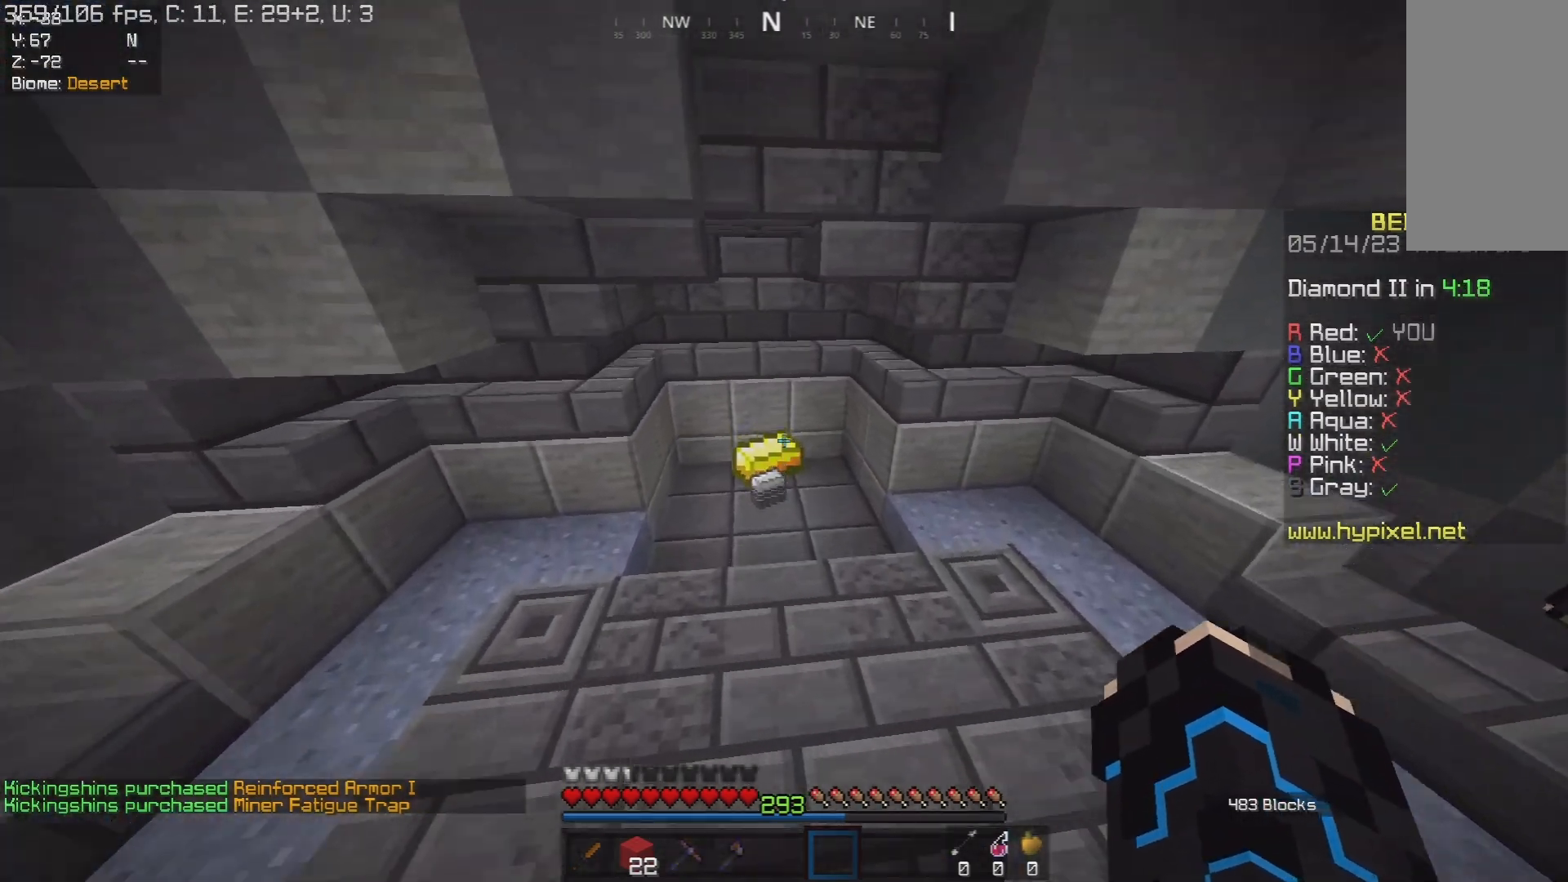
{"keys": ["d", "w"], "mouse": [], "events": [[217, "space", "up"], [500, "d", "down"]]}
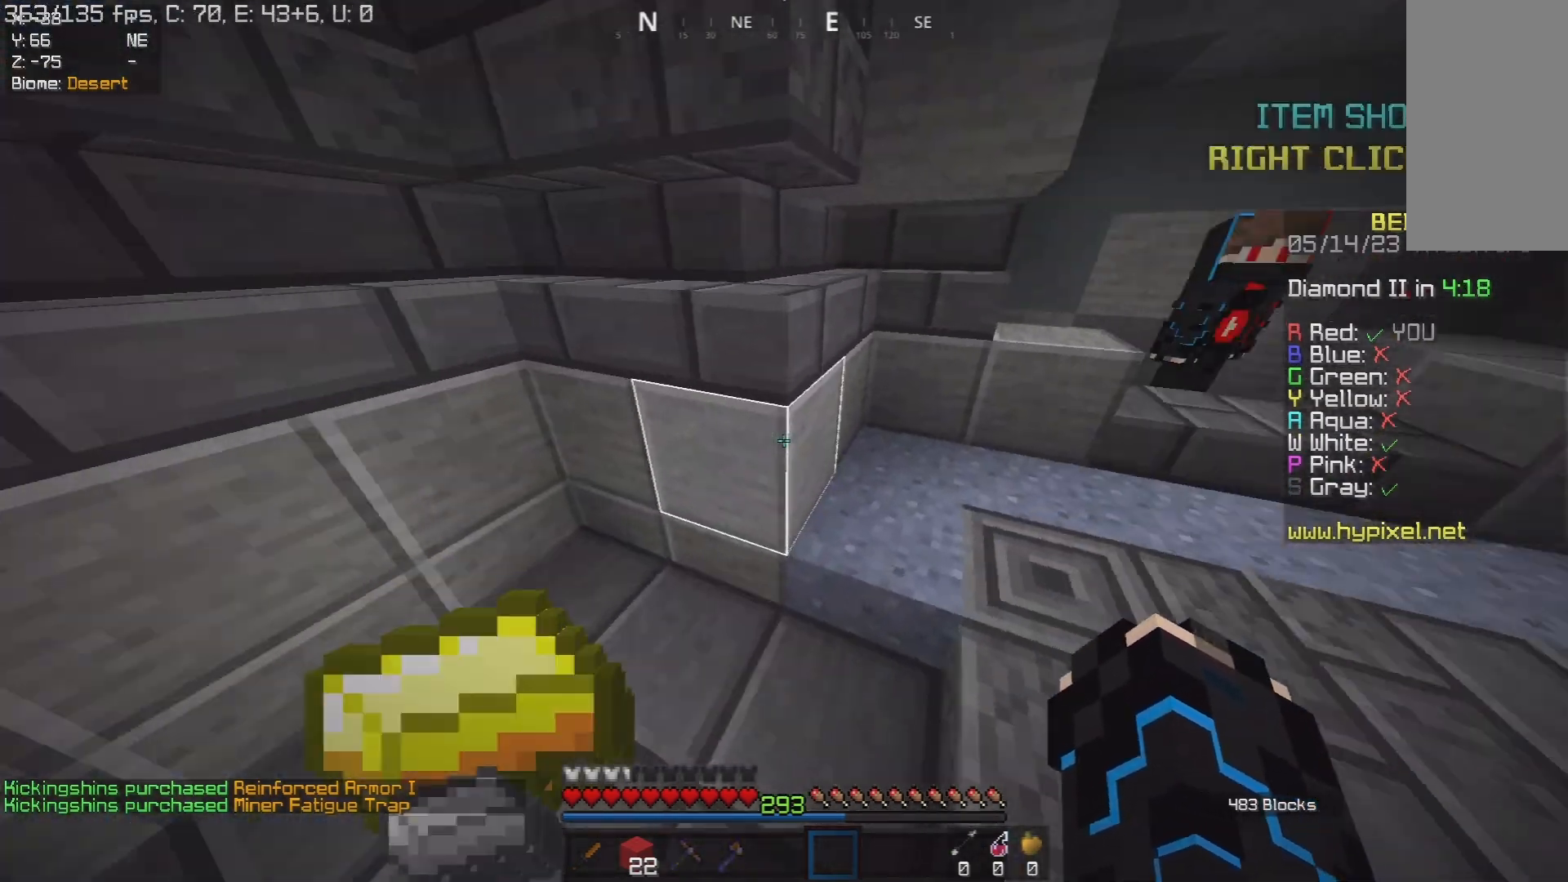
{"keys": ["w"], "mouse": [], "events": [[217, "space", "down"], [317, "d", "up"], [500, "space", "up"]]}
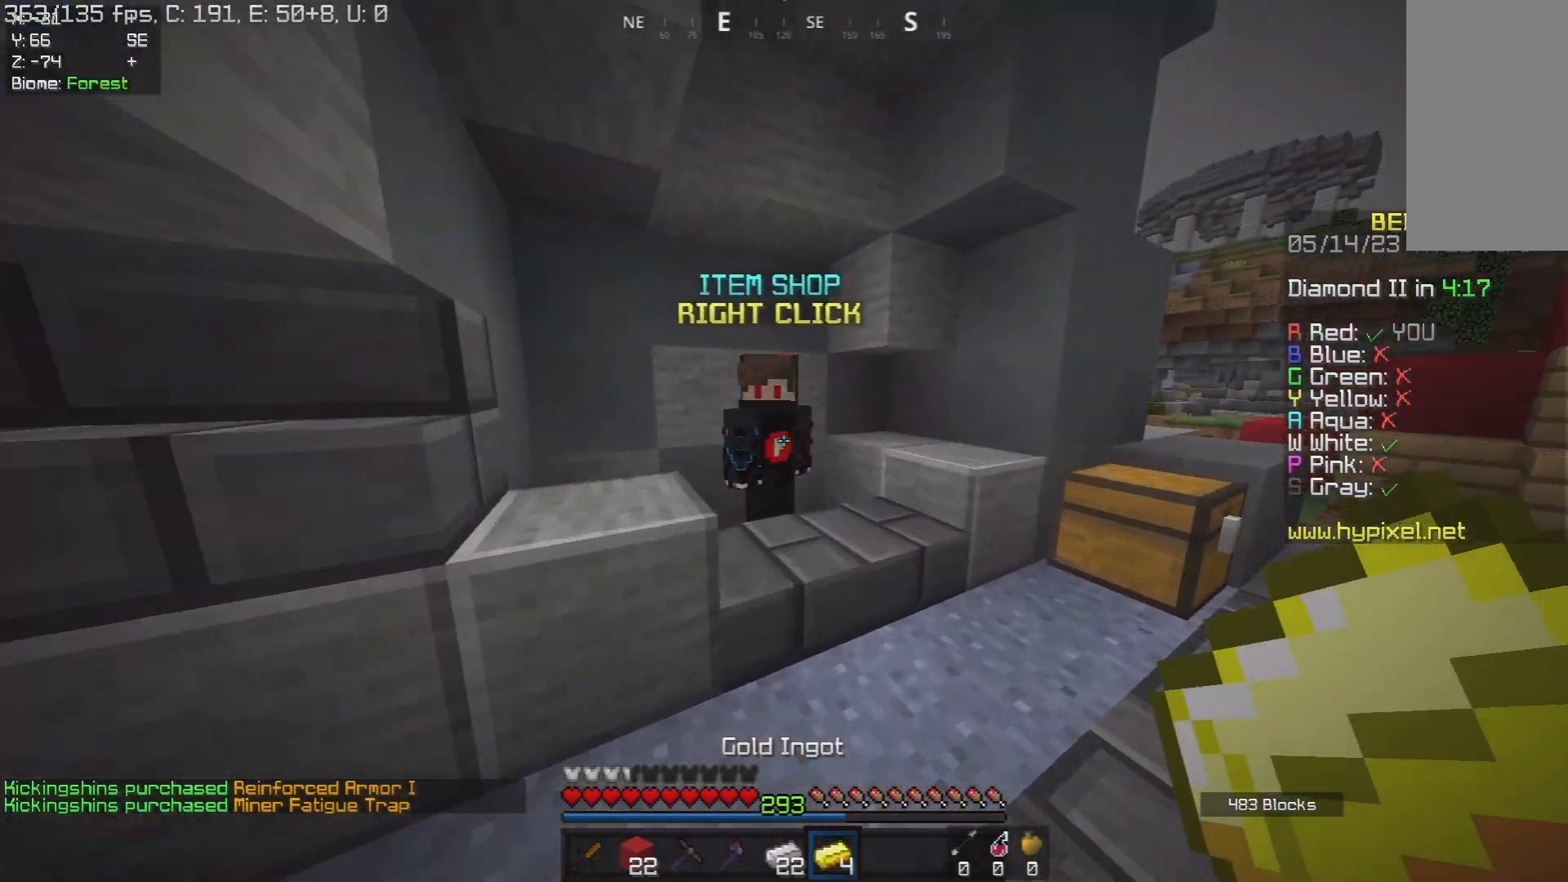
{"keys": [], "mouse": [], "events": [[217, "d", "down"], [233, "w", "up"], [250, "mouse_right", "down"], [300, "s", "down"], [317, "d", "up"], [400, "mouse_right", "up"], [400, "s", "up"]]}
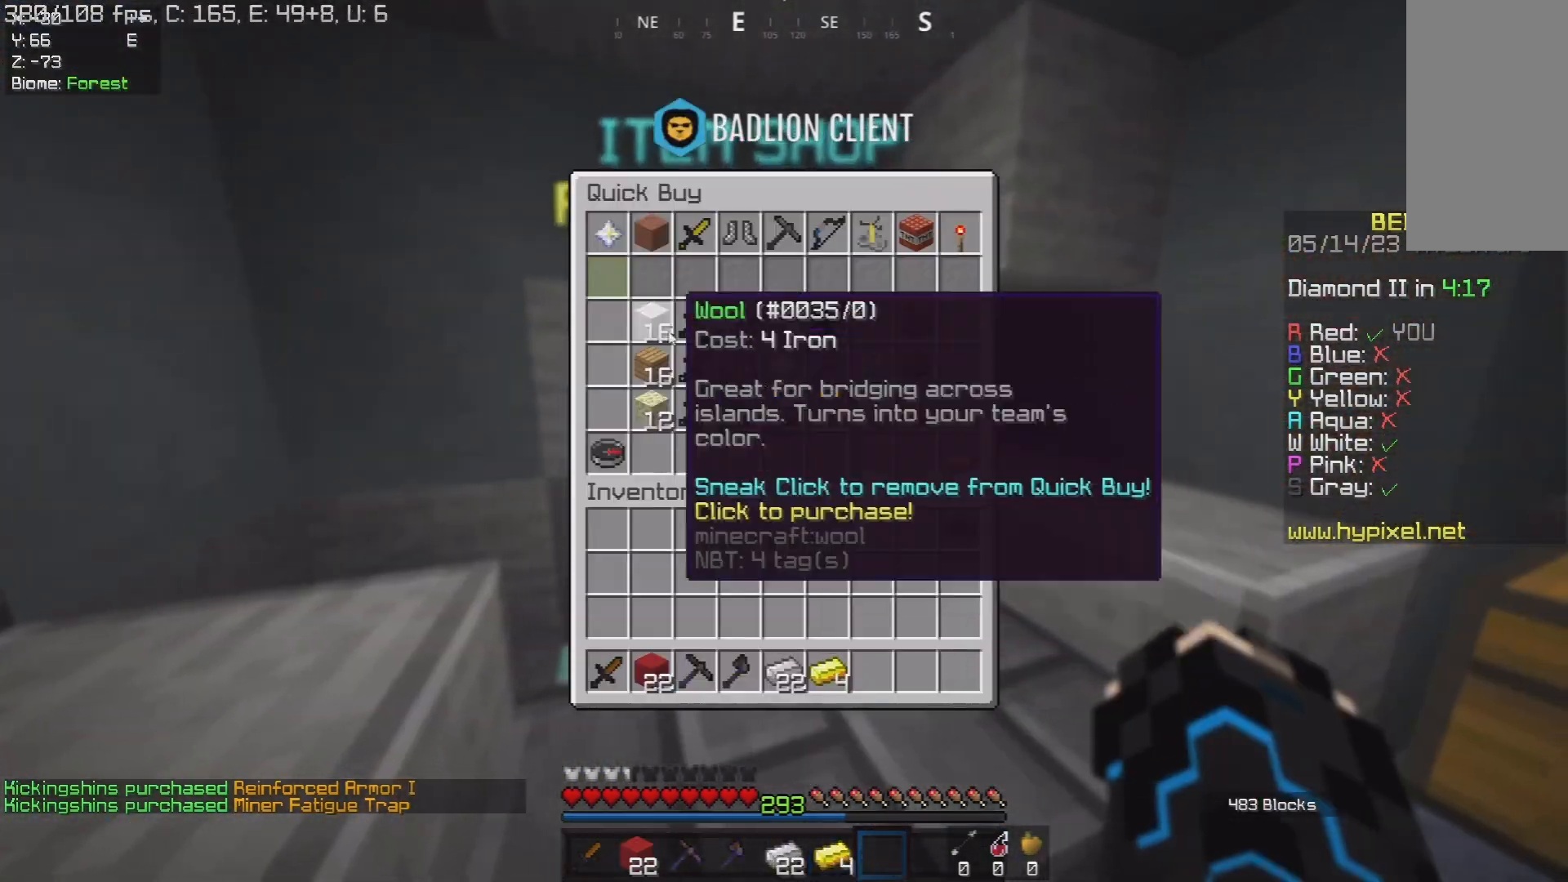
{"keys": [], "mouse": [], "events": []}
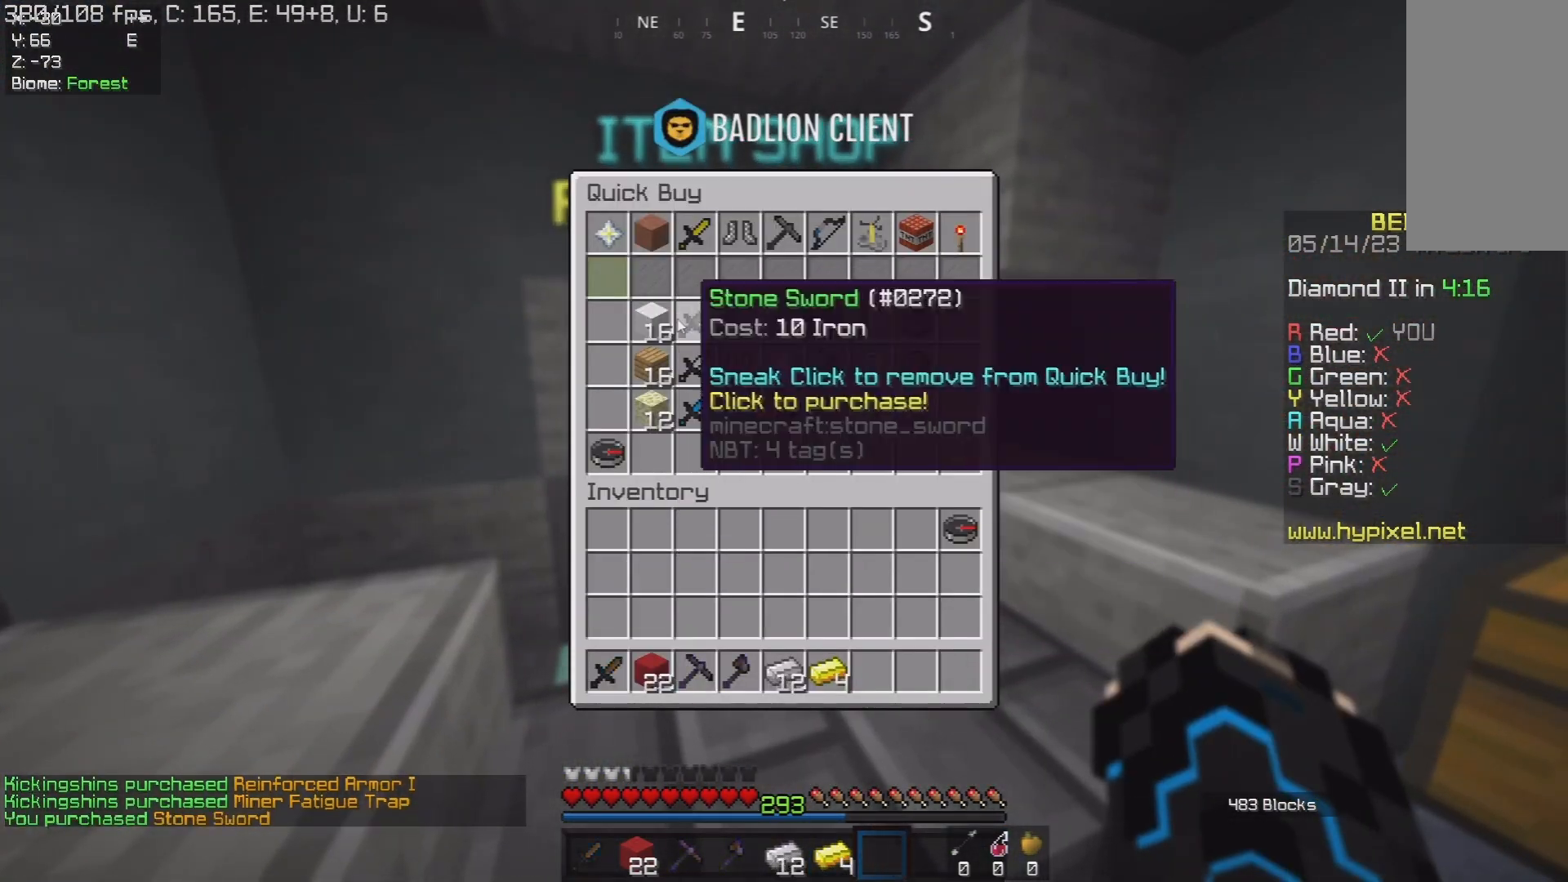
{"keys": [], "mouse": [], "events": []}
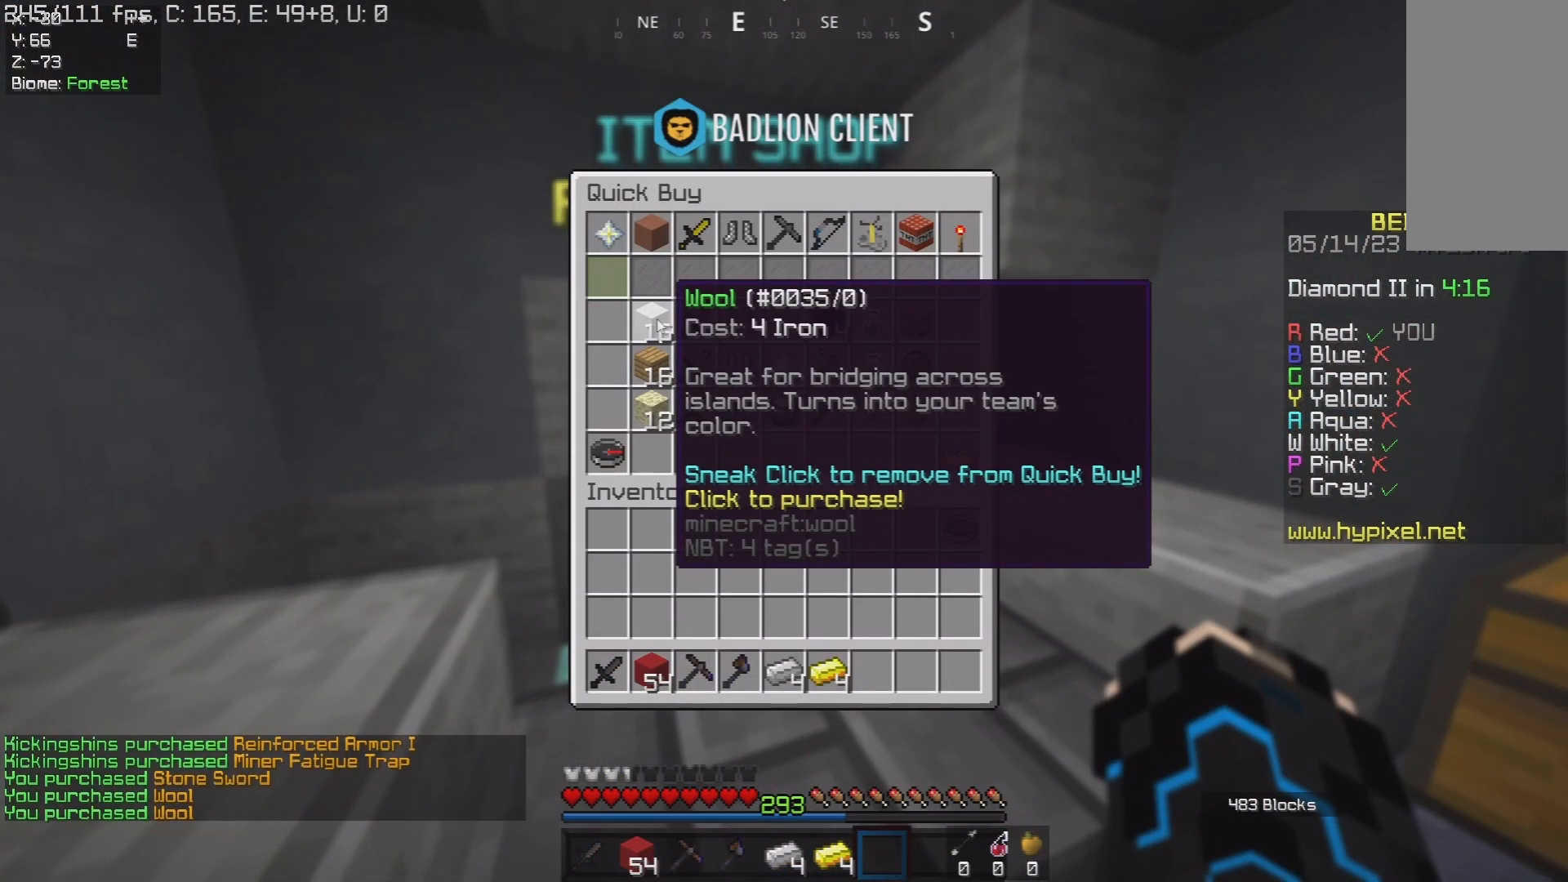
{"keys": ["d", "w"], "mouse": [], "events": [[283, "w", "down"], [400, "d", "down"]]}
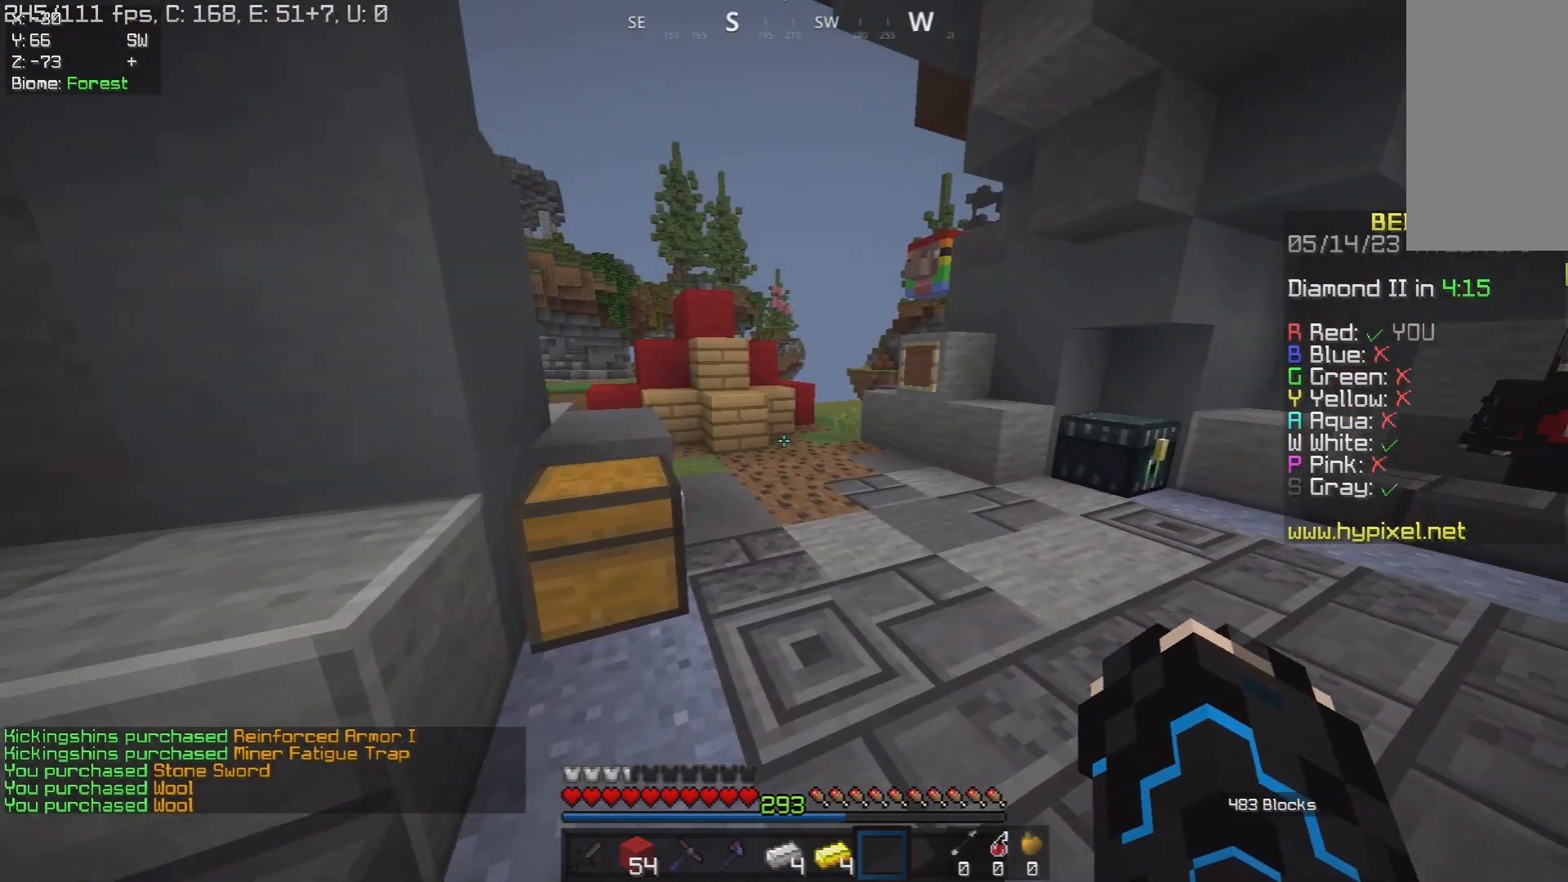
{"keys": ["a", "w"], "mouse": ["right"], "events": [[333, "d", "up"], [350, "a", "down"], [450, "mouse_right", "down"]]}
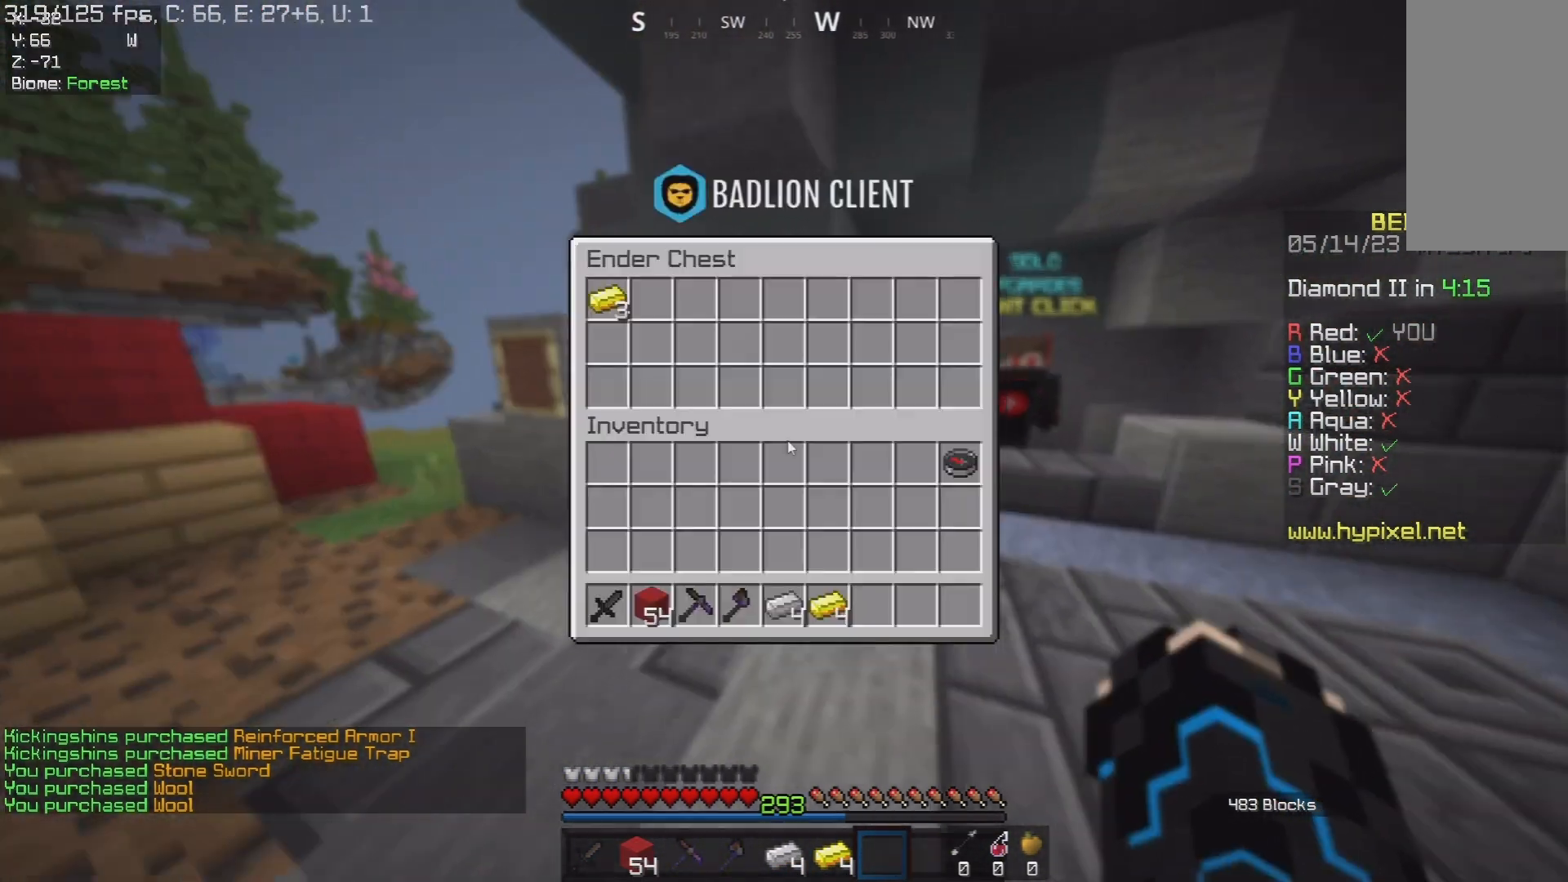
{"keys": [], "mouse": [], "events": [[50, "a", "up"], [50, "mouse_right", "up"], [50, "w", "up"]]}
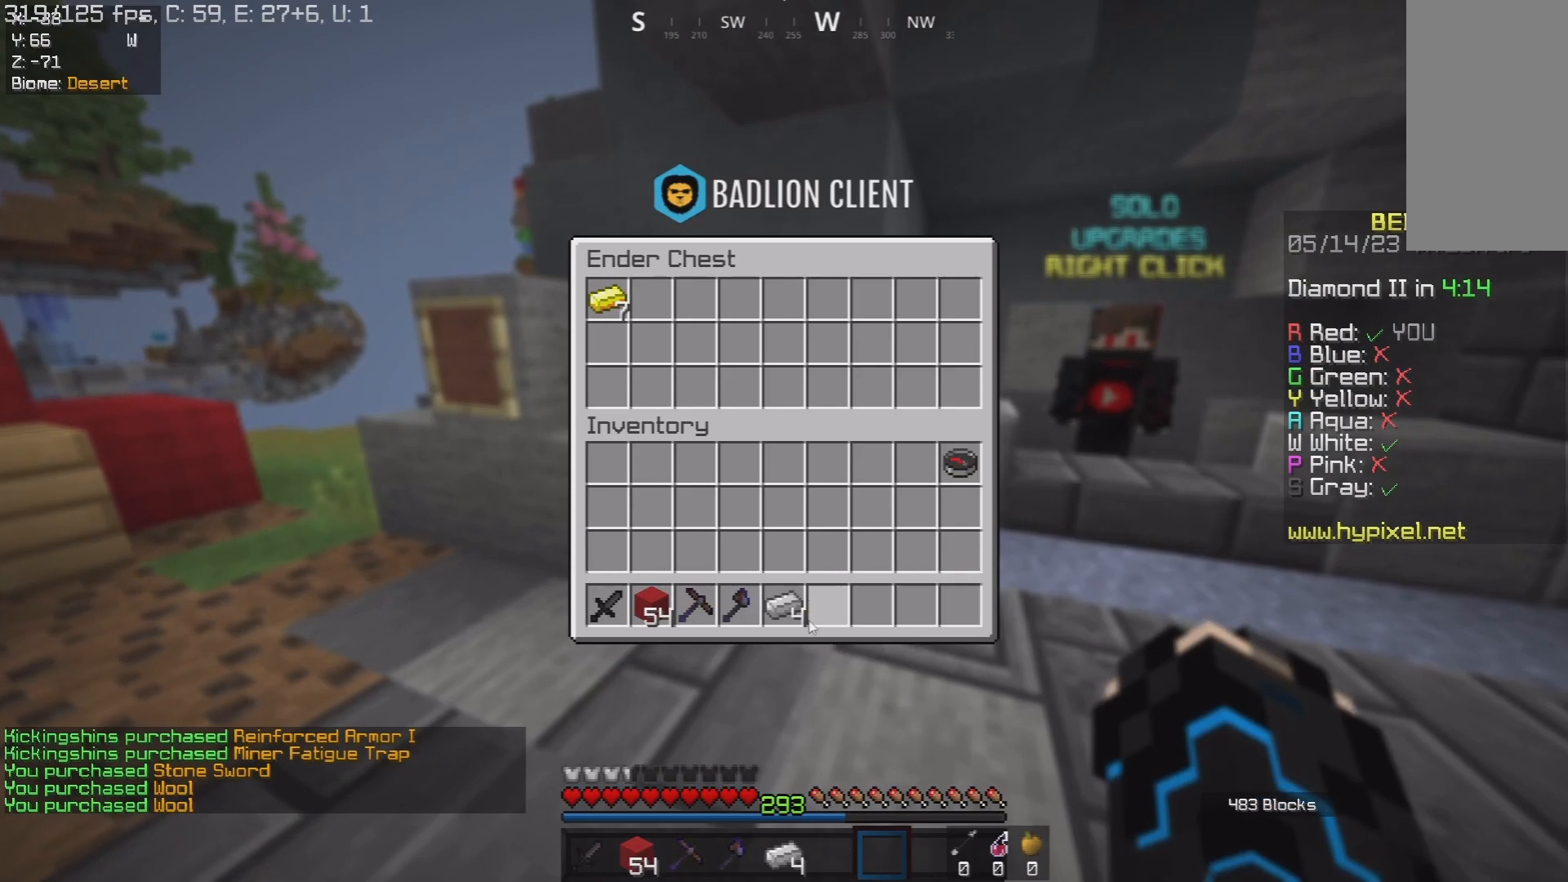
{"keys": ["w"], "mouse": [], "events": [[417, "w", "down"]]}
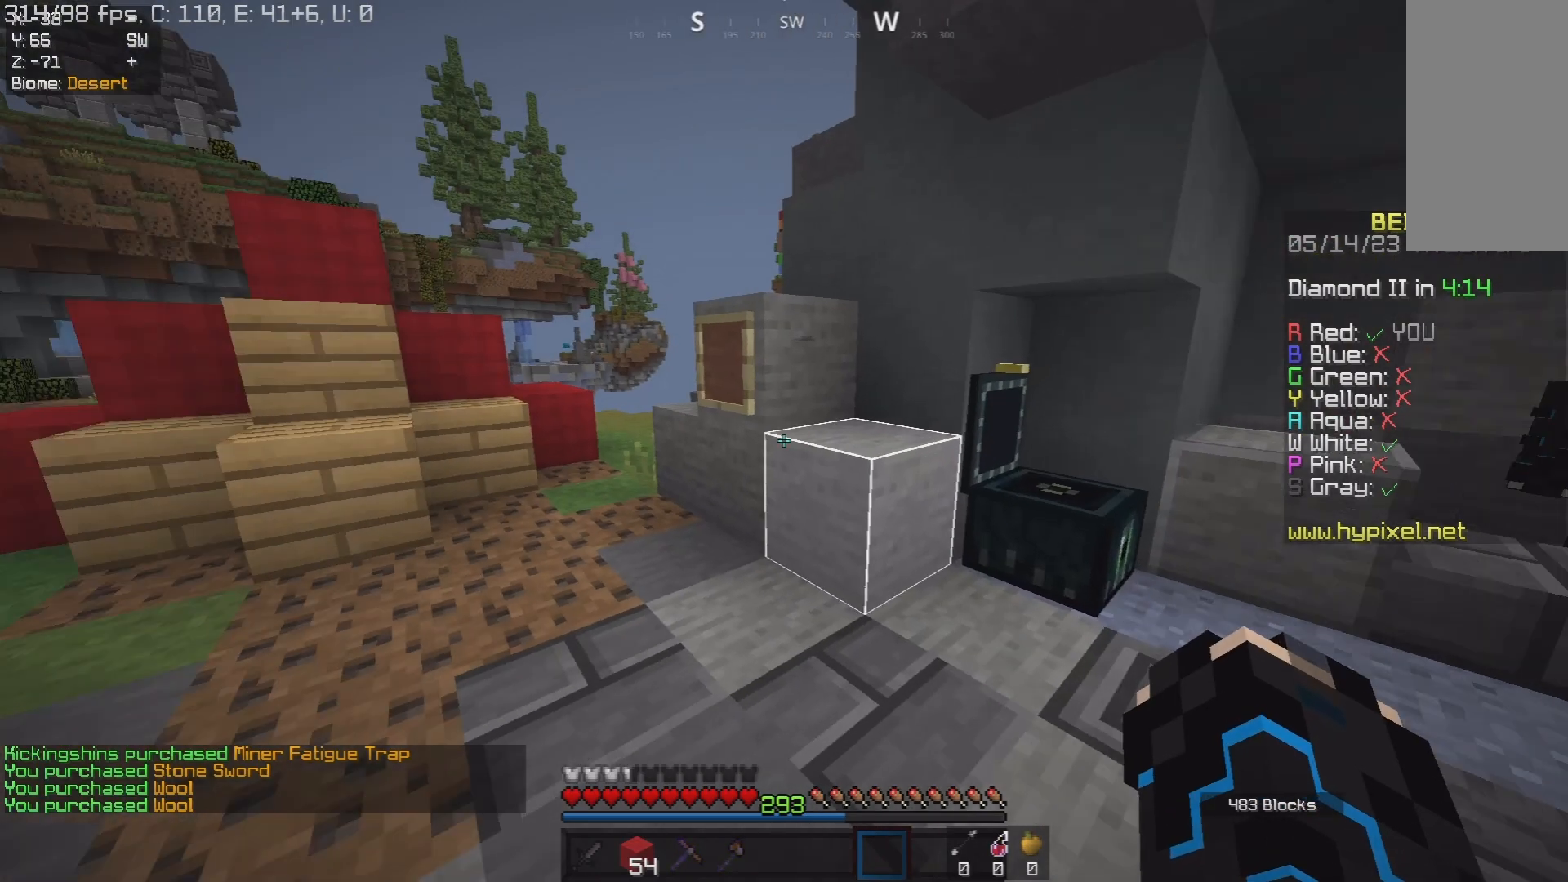
{"keys": ["a", "w"], "mouse": [], "events": [[200, "space", "down"], [383, "a", "down"], [500, "space", "up"]]}
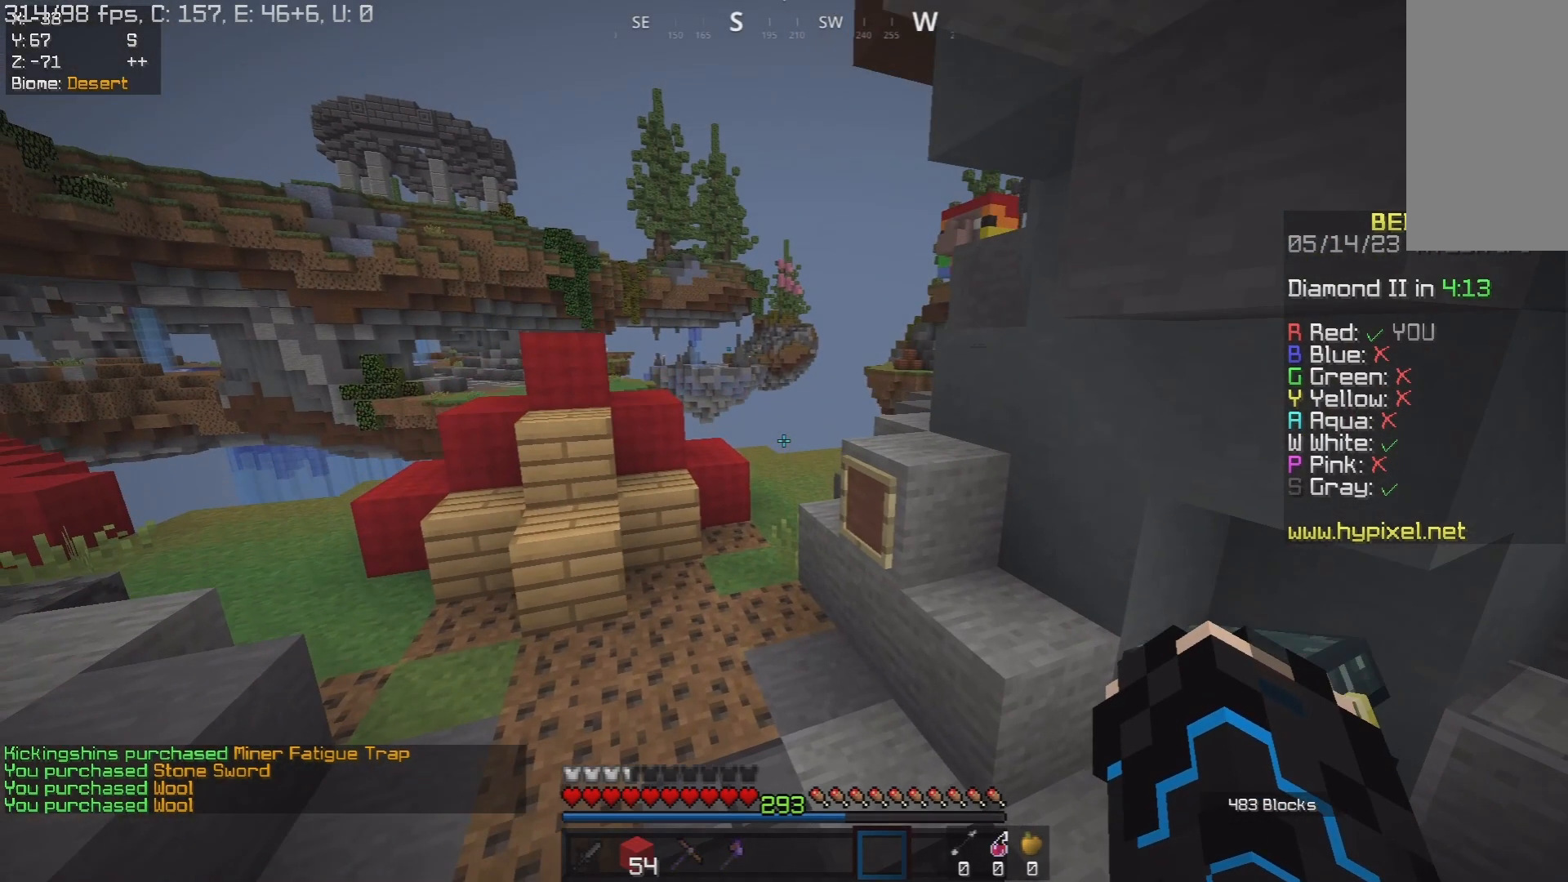
{"keys": ["space", "w"], "mouse": [], "events": [[17, "a", "up"], [267, "space", "down"]]}
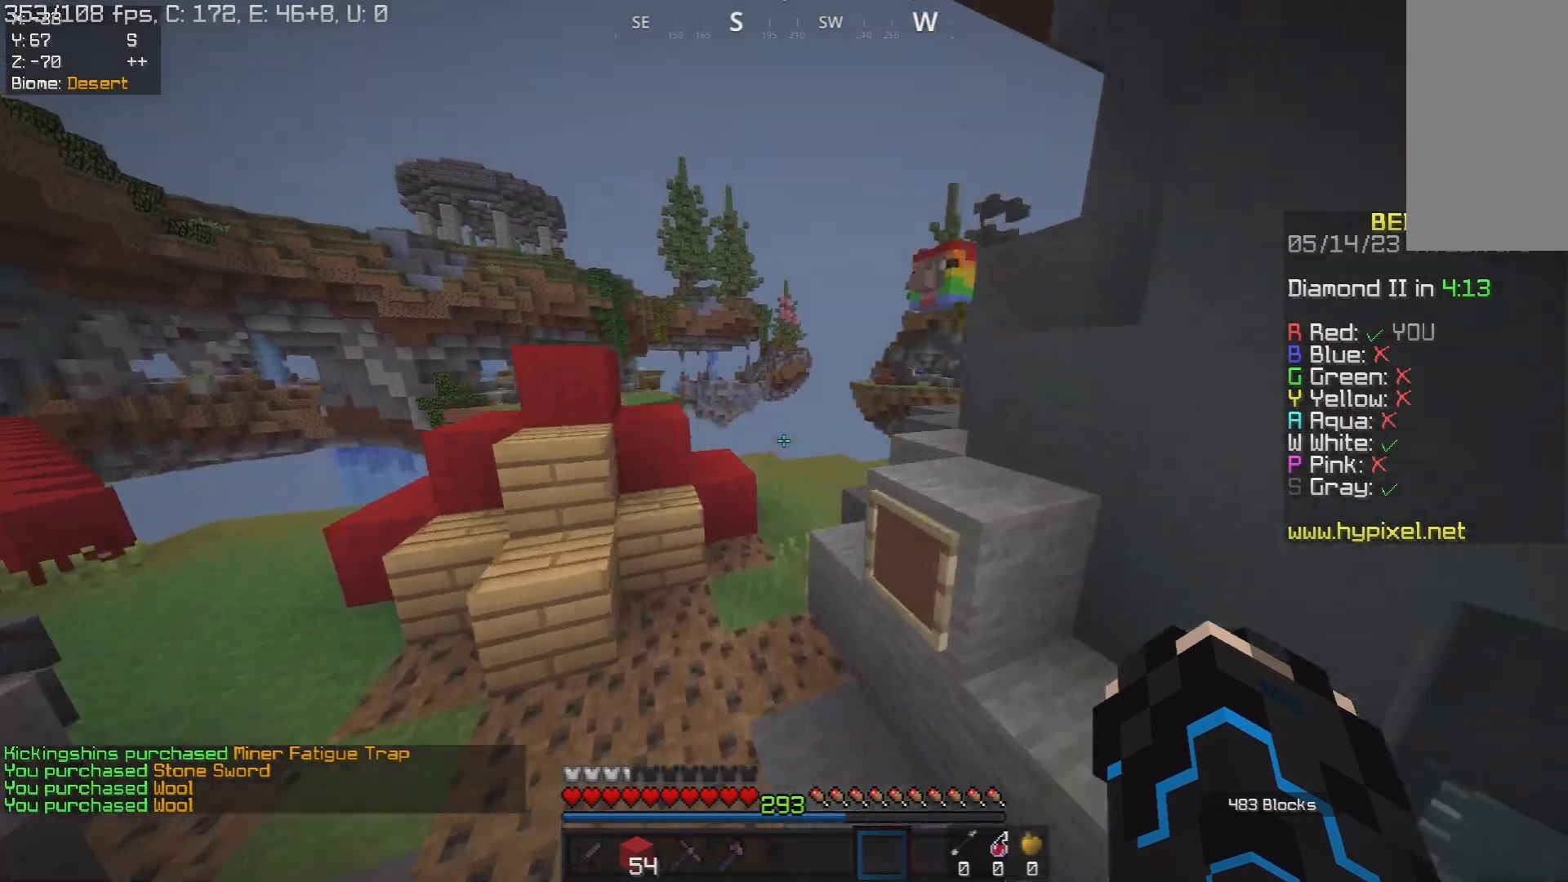
{"keys": ["space", "w"], "mouse": [], "events": [[117, "space", "up"], [133, "a", "down"], [300, "a", "up"], [383, "space", "down"]]}
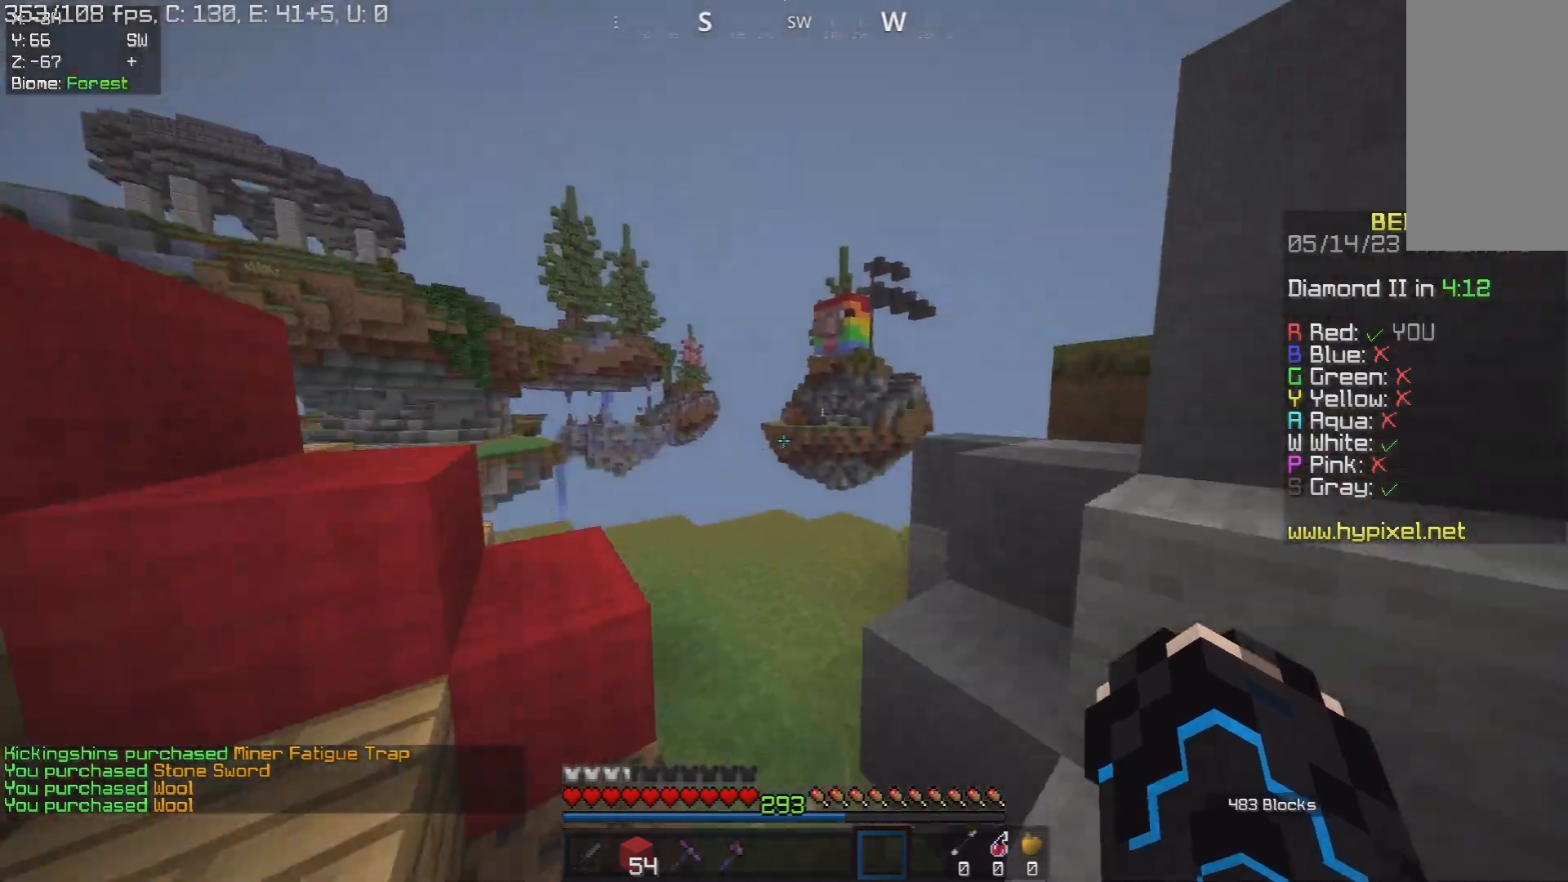
{"keys": ["w"], "mouse": [], "events": [[133, "space", "up"]]}
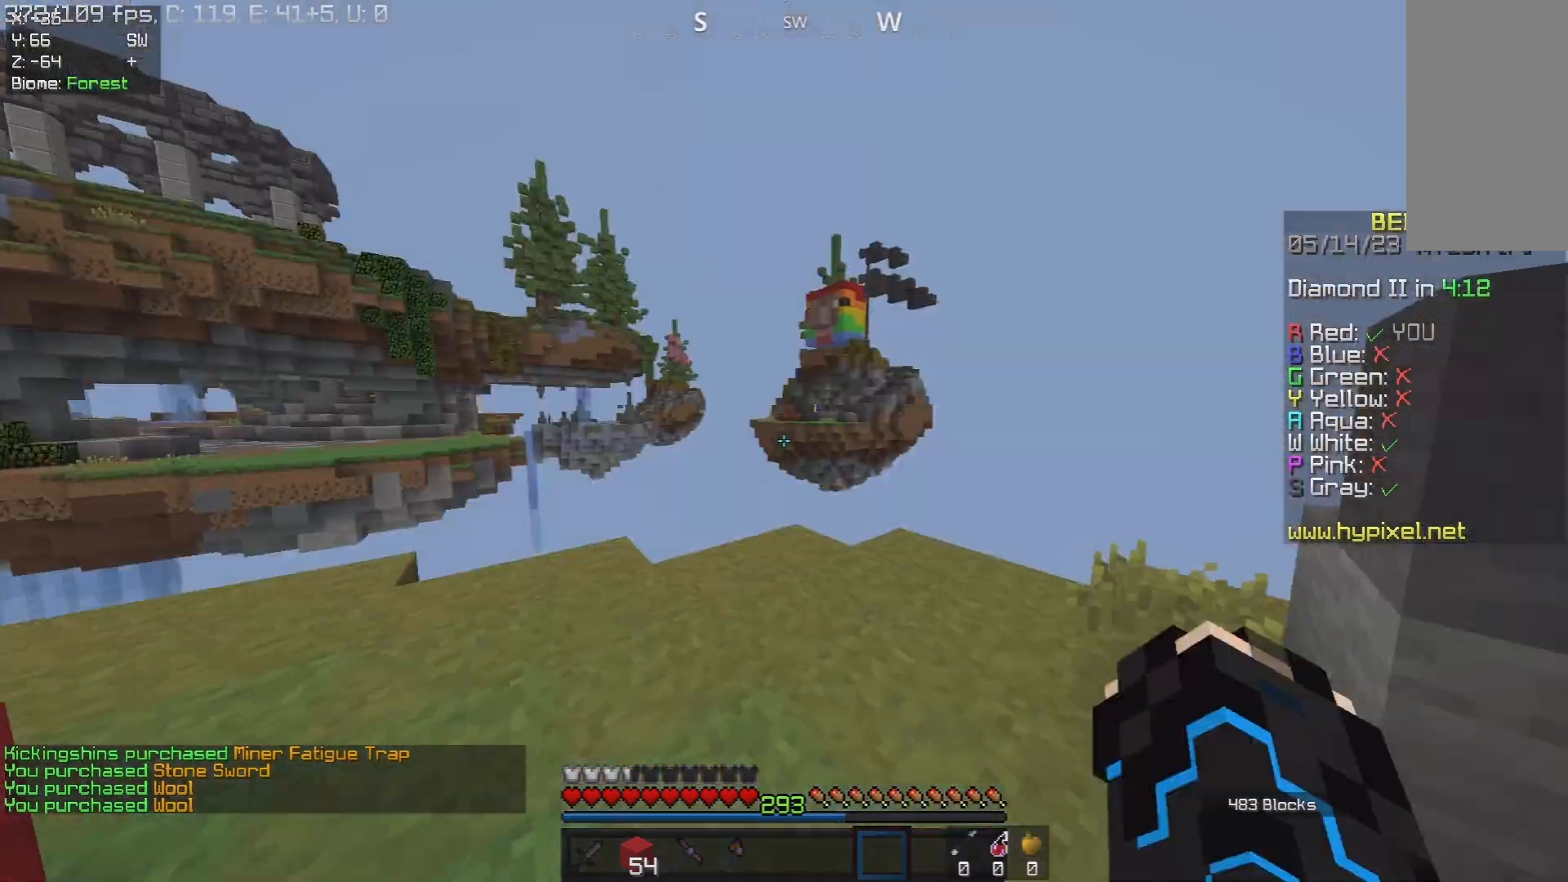
{"keys": ["a", "w"], "mouse": [], "events": [[17, "a", "down"], [300, "a", "up"], [467, "a", "down"]]}
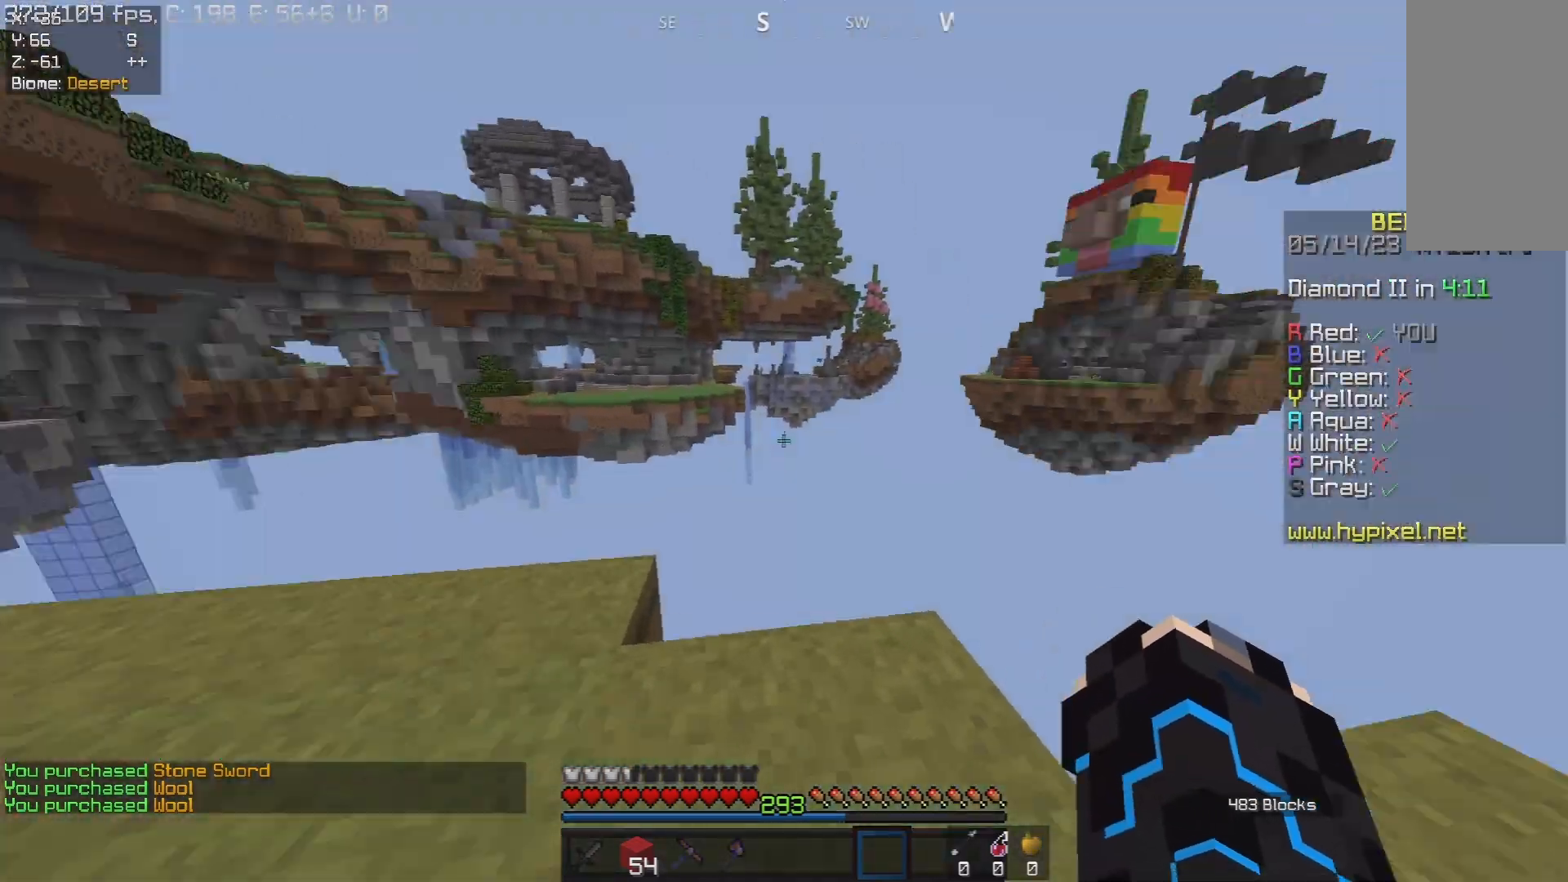
{"keys": ["d"], "mouse": [], "events": [[117, "w", "up"], [167, "a", "up"], [167, "d", "down"], [250, "w", "down"], [500, "w", "up"]]}
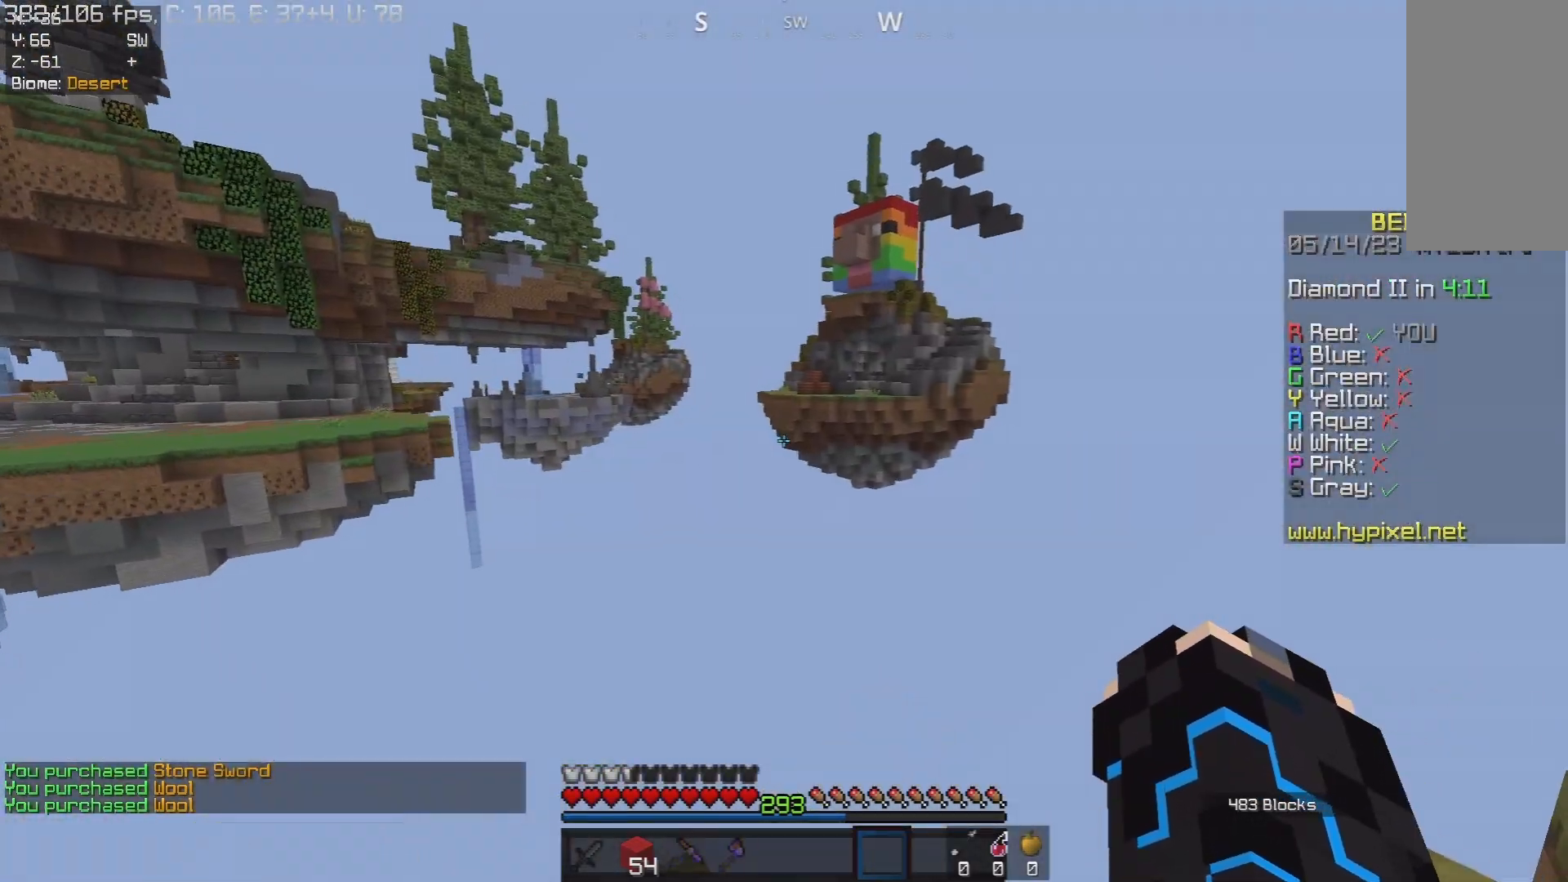
{"keys": ["a", "w"], "mouse": [], "events": [[50, "a", "down"], [50, "d", "up"], [117, "s", "down"], [317, "s", "up"], [400, "w", "down"]]}
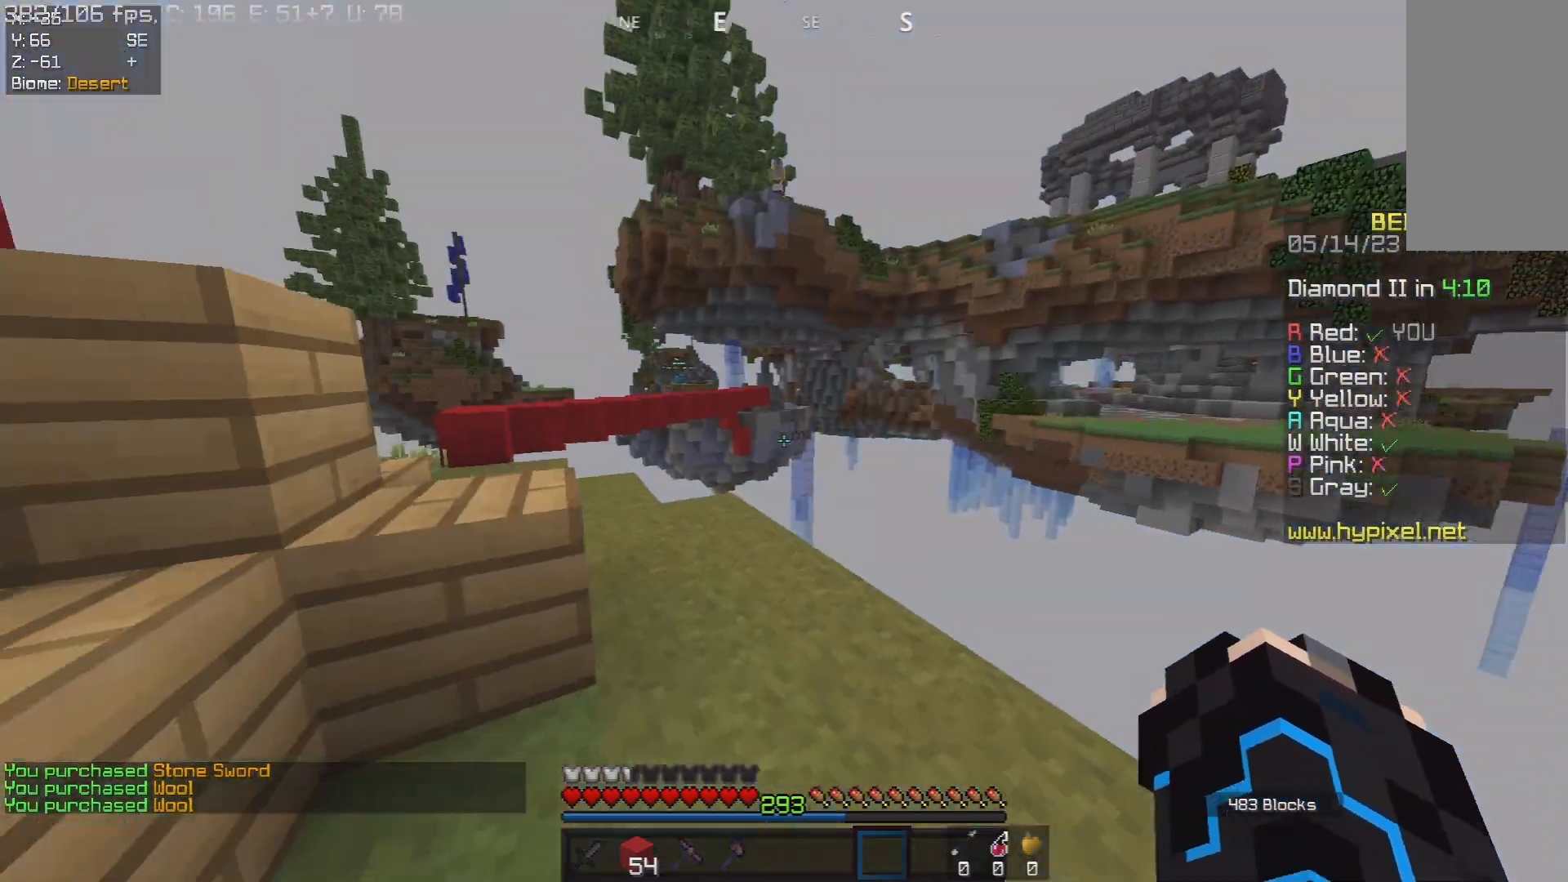
{"keys": ["w"], "mouse": [], "events": [[67, "a", "up"]]}
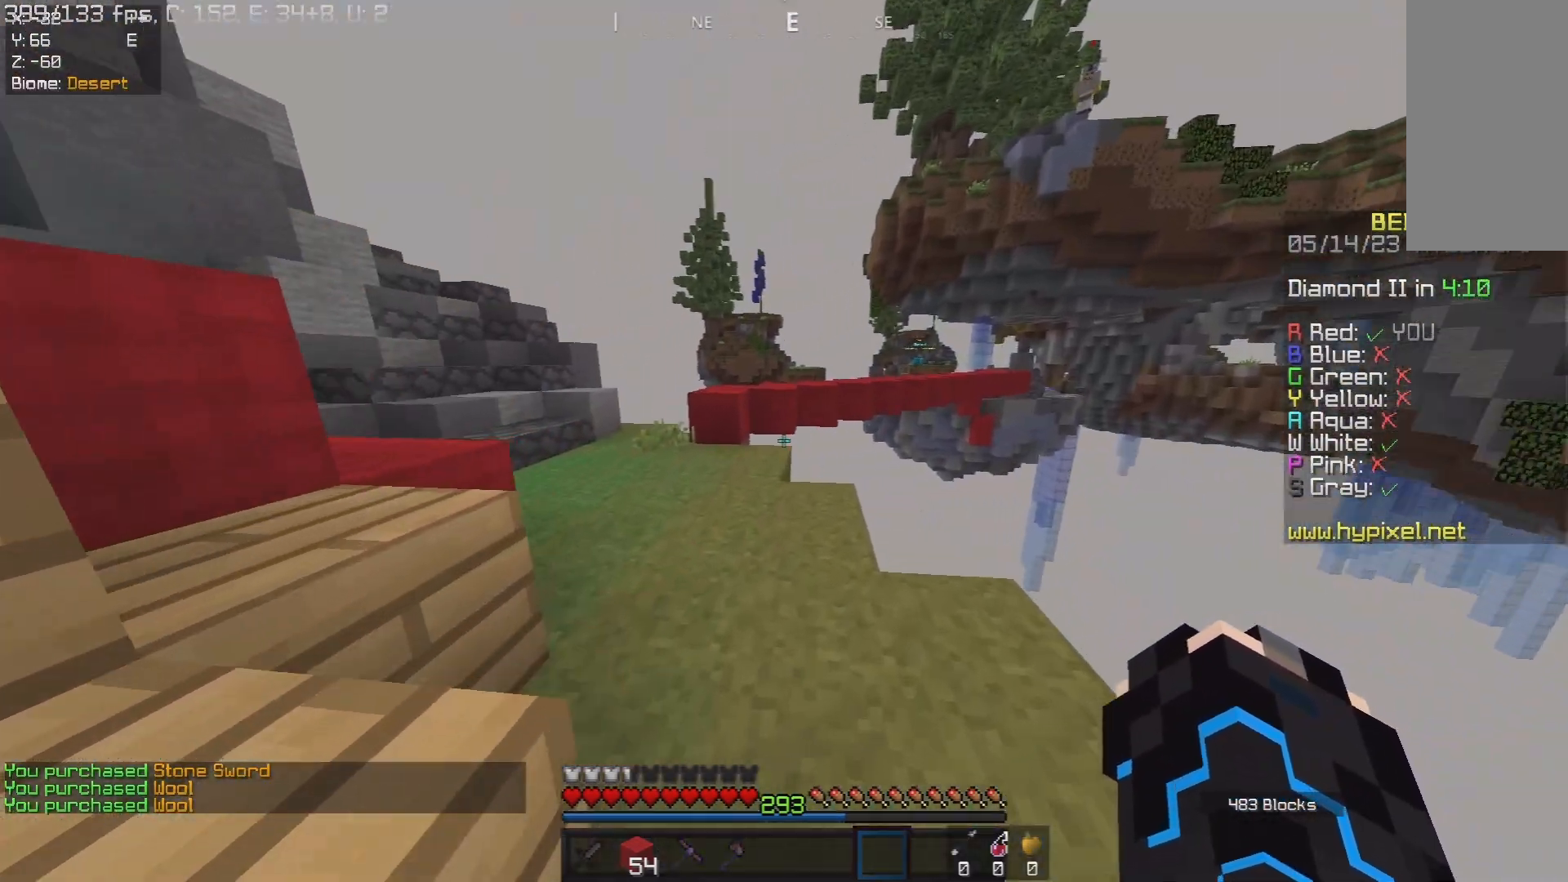
{"keys": ["w"], "mouse": [], "events": [[50, "a", "down"], [83, "space", "down"], [400, "space", "up"], [467, "a", "up"]]}